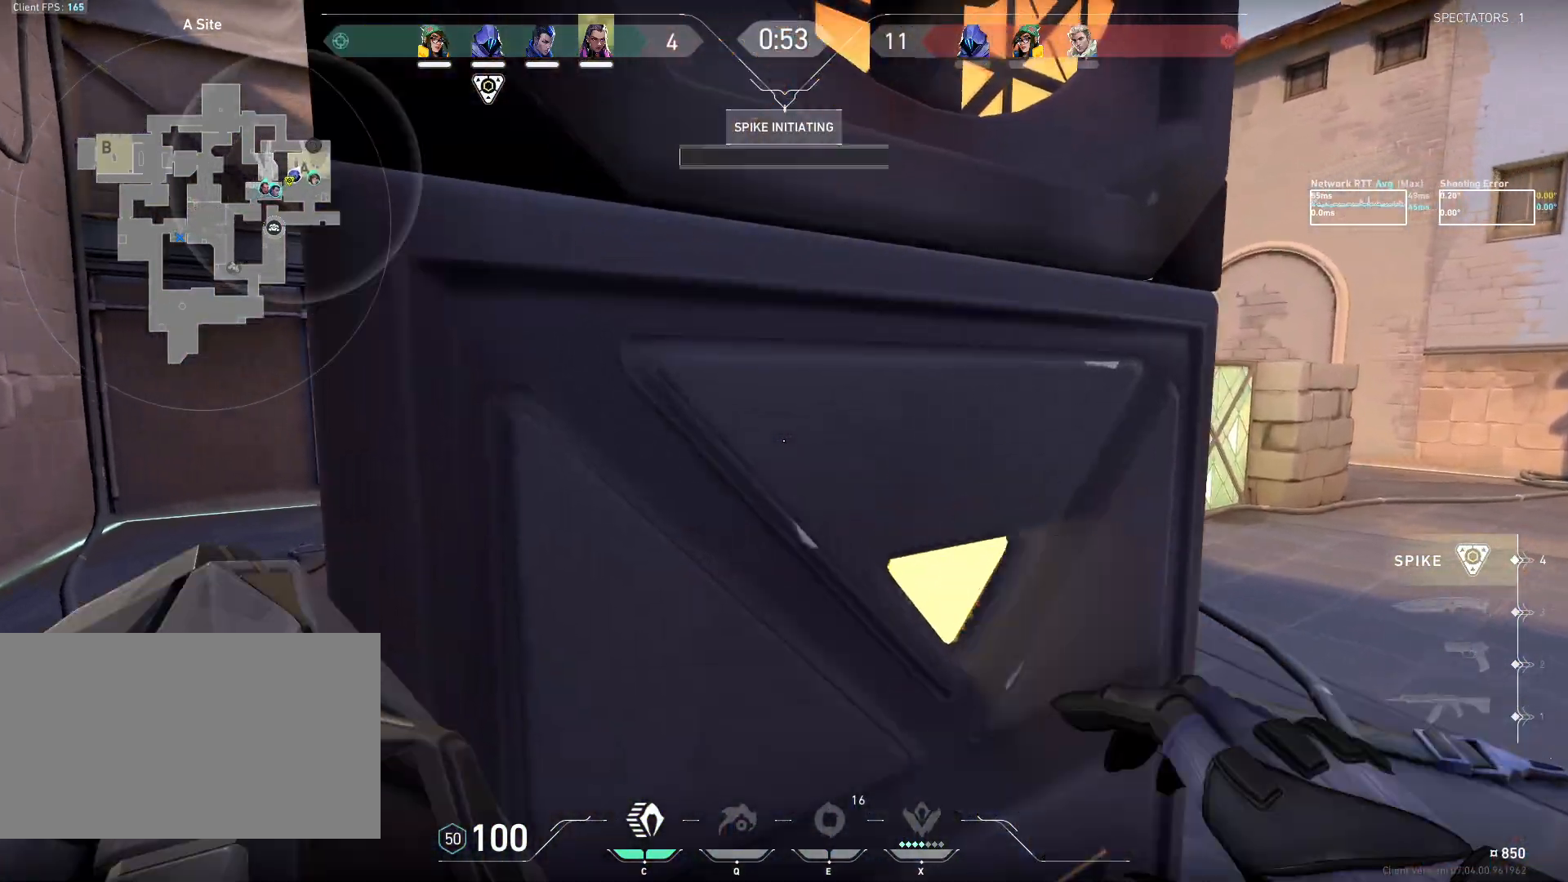
Gameplay with keyboard and mouse; each line is a JSON object with the keys and mouse buttons held at the frame after it. "events" lists presses ("down") and releases ("up") of "a", "ctrl", "d", "e", "q", "s", "shift", "space", "w", "mouse_left", "mouse_wheel", "mouse_right", "mouse_mb4" and "mouse_mb5" between this image and that frame as [ms after this image, input, new state], when the widget could be followed in between. "mouse_left", "mouse_wheel", "mouse_right", "mouse_mb4", "mouse_mb5" = the "left", "wheel", "right", "mb4", "mb5" buttons of the "mouse" list. No other keys are recorded. "wheel" means that the mouse wheel is clicked or scrolled. Mouse movement is not recorded.
{"keys": [], "mouse": [], "events": [[17, "w", "up"]]}
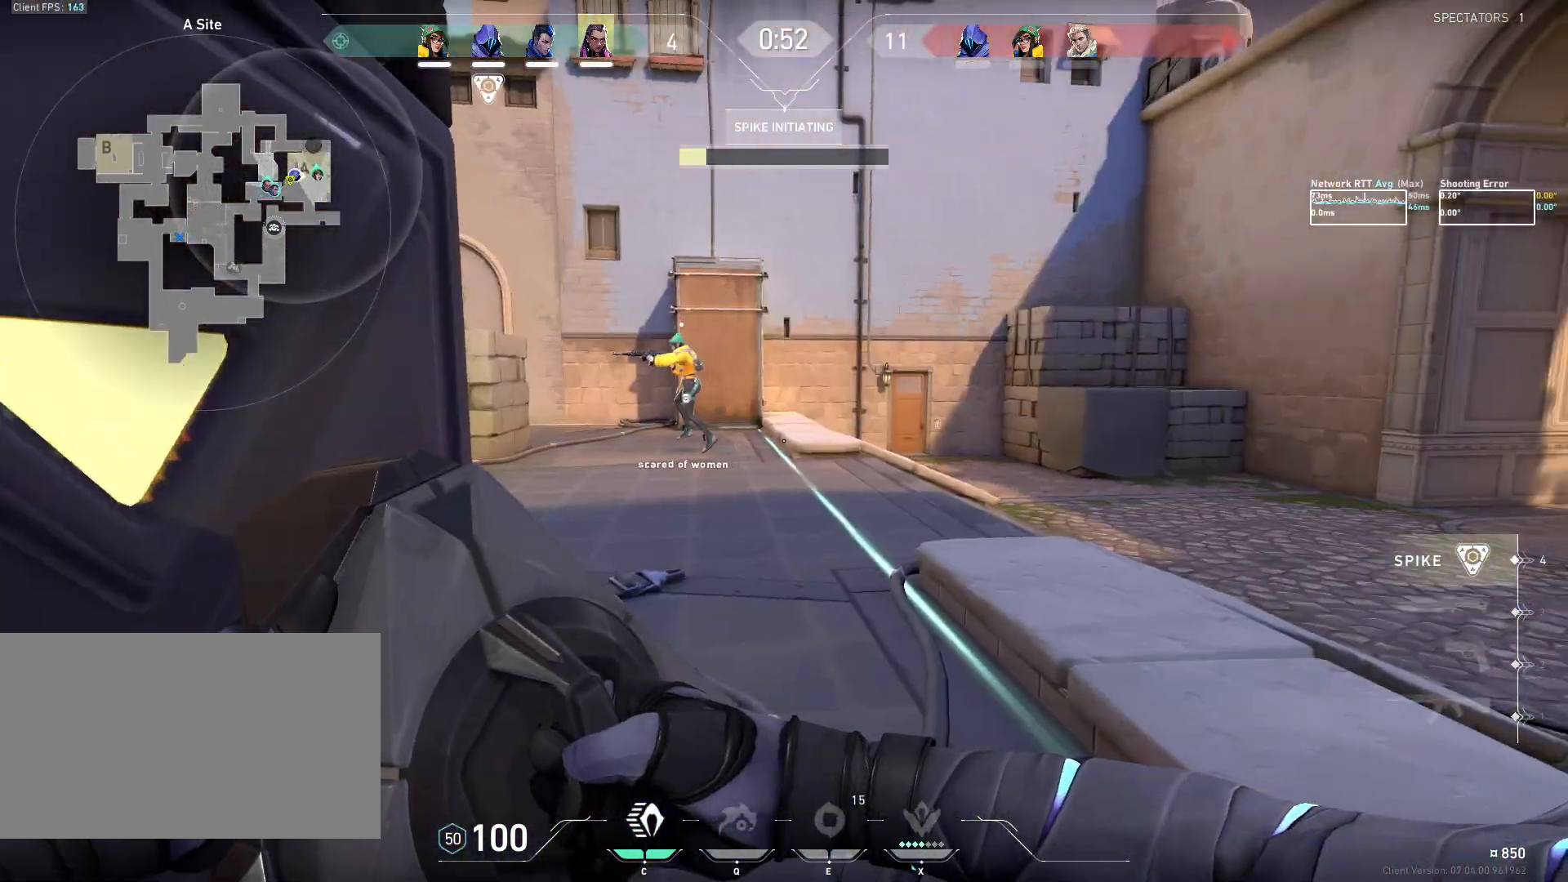
{"keys": [], "mouse": [], "events": []}
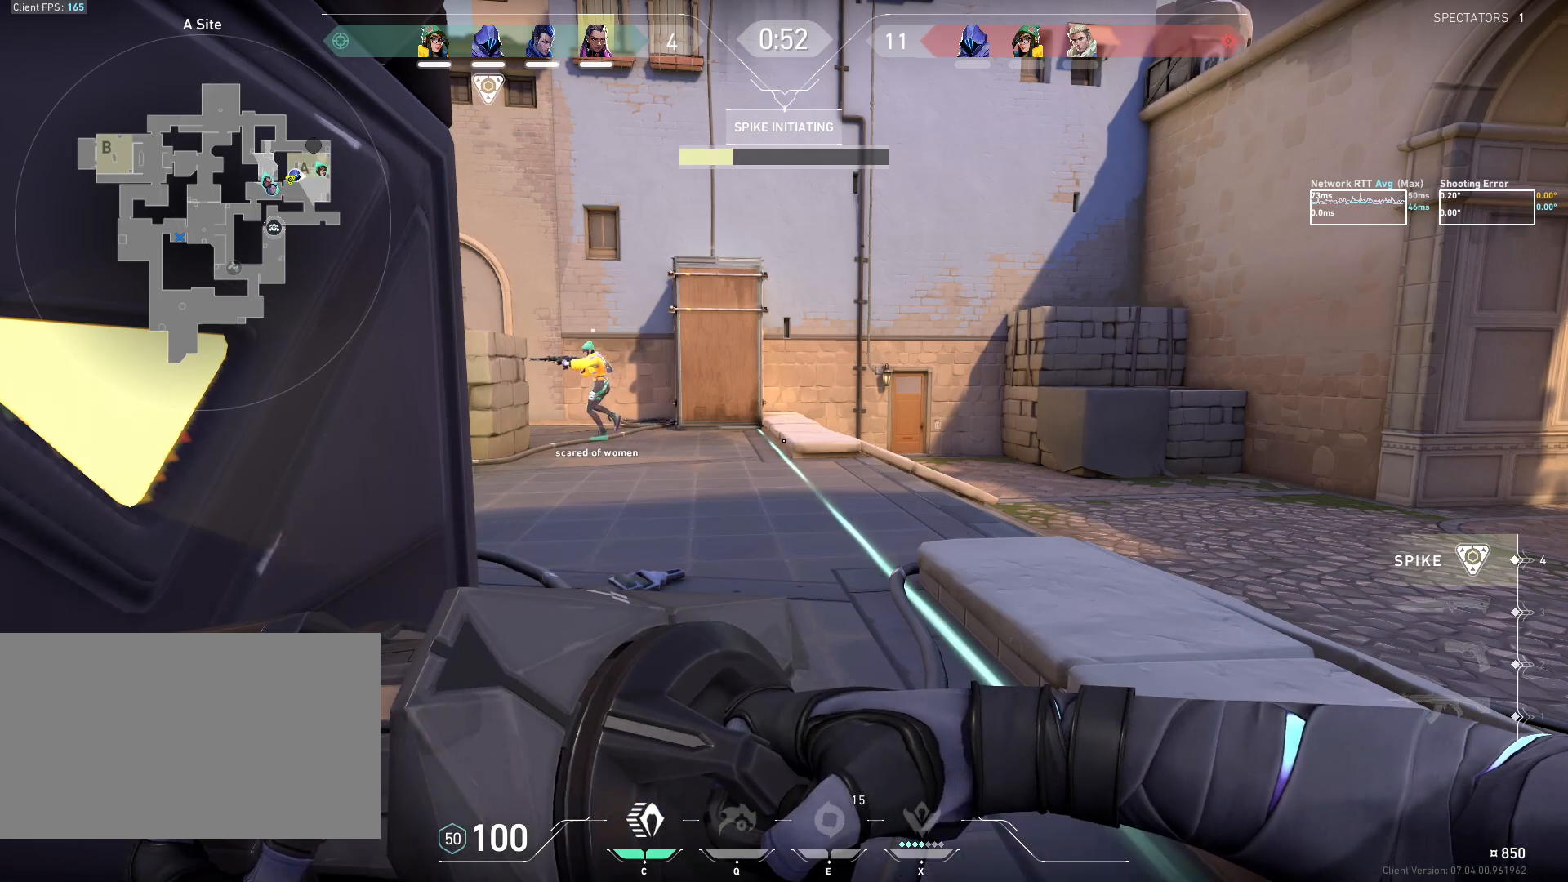
{"keys": [], "mouse": [], "events": []}
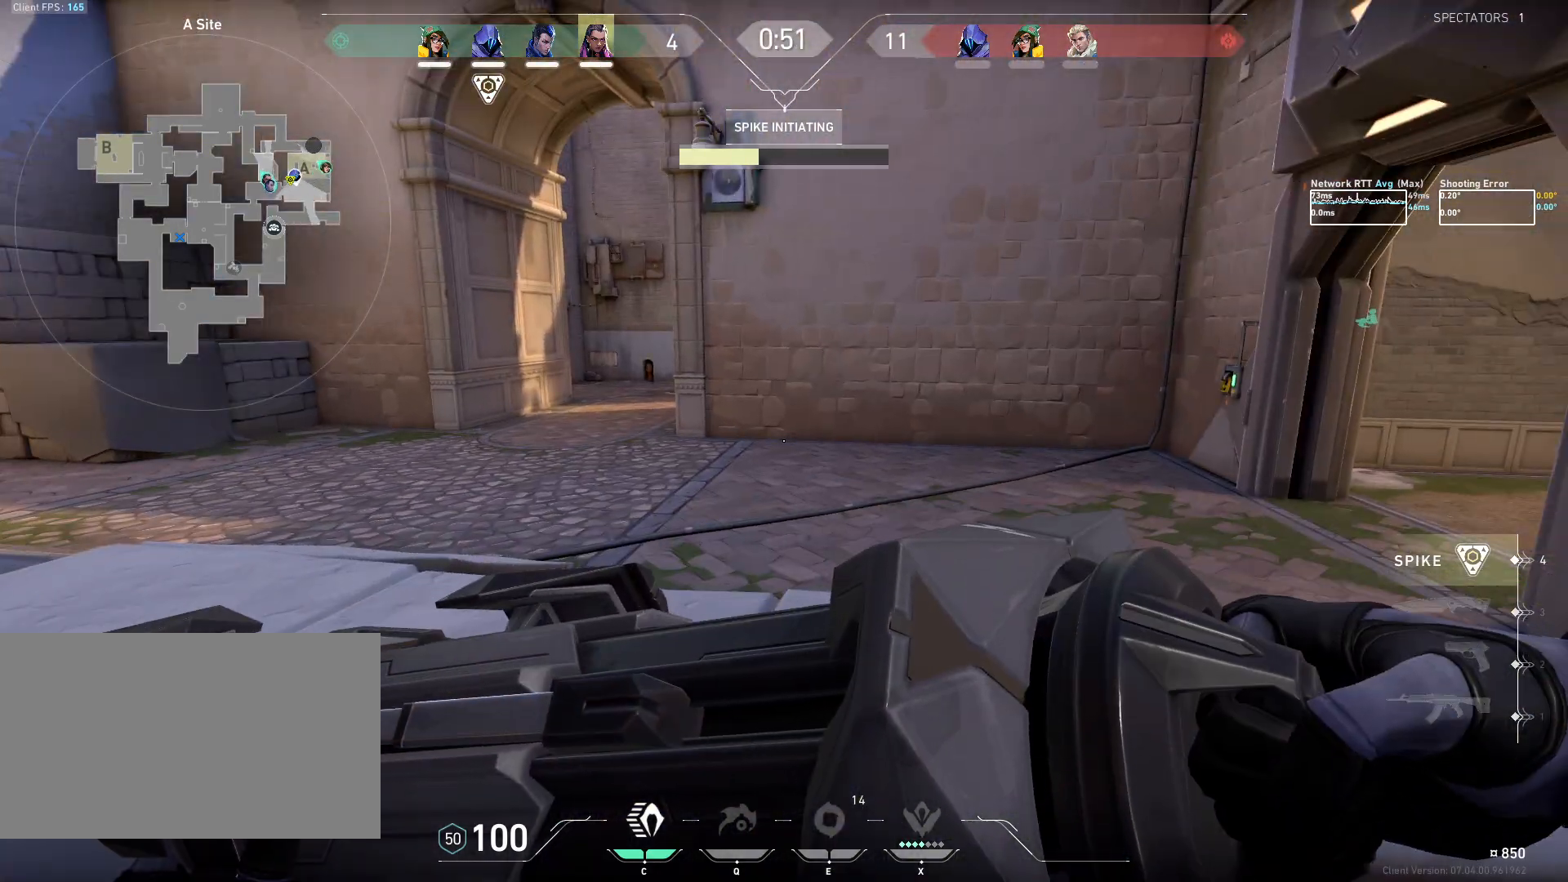
{"keys": [], "mouse": [], "events": []}
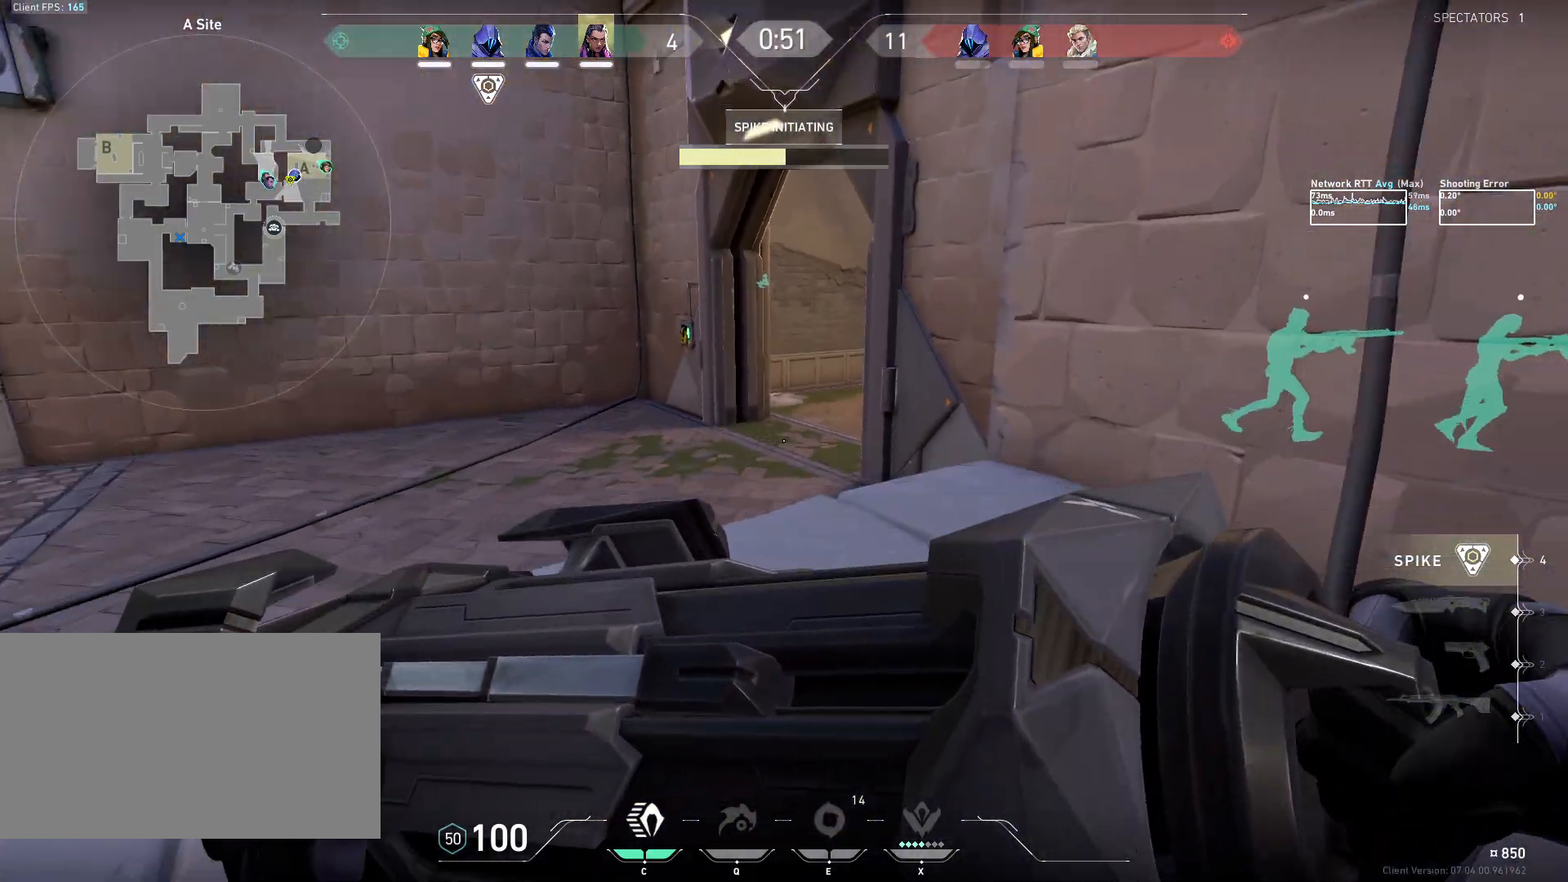
{"keys": [], "mouse": [], "events": []}
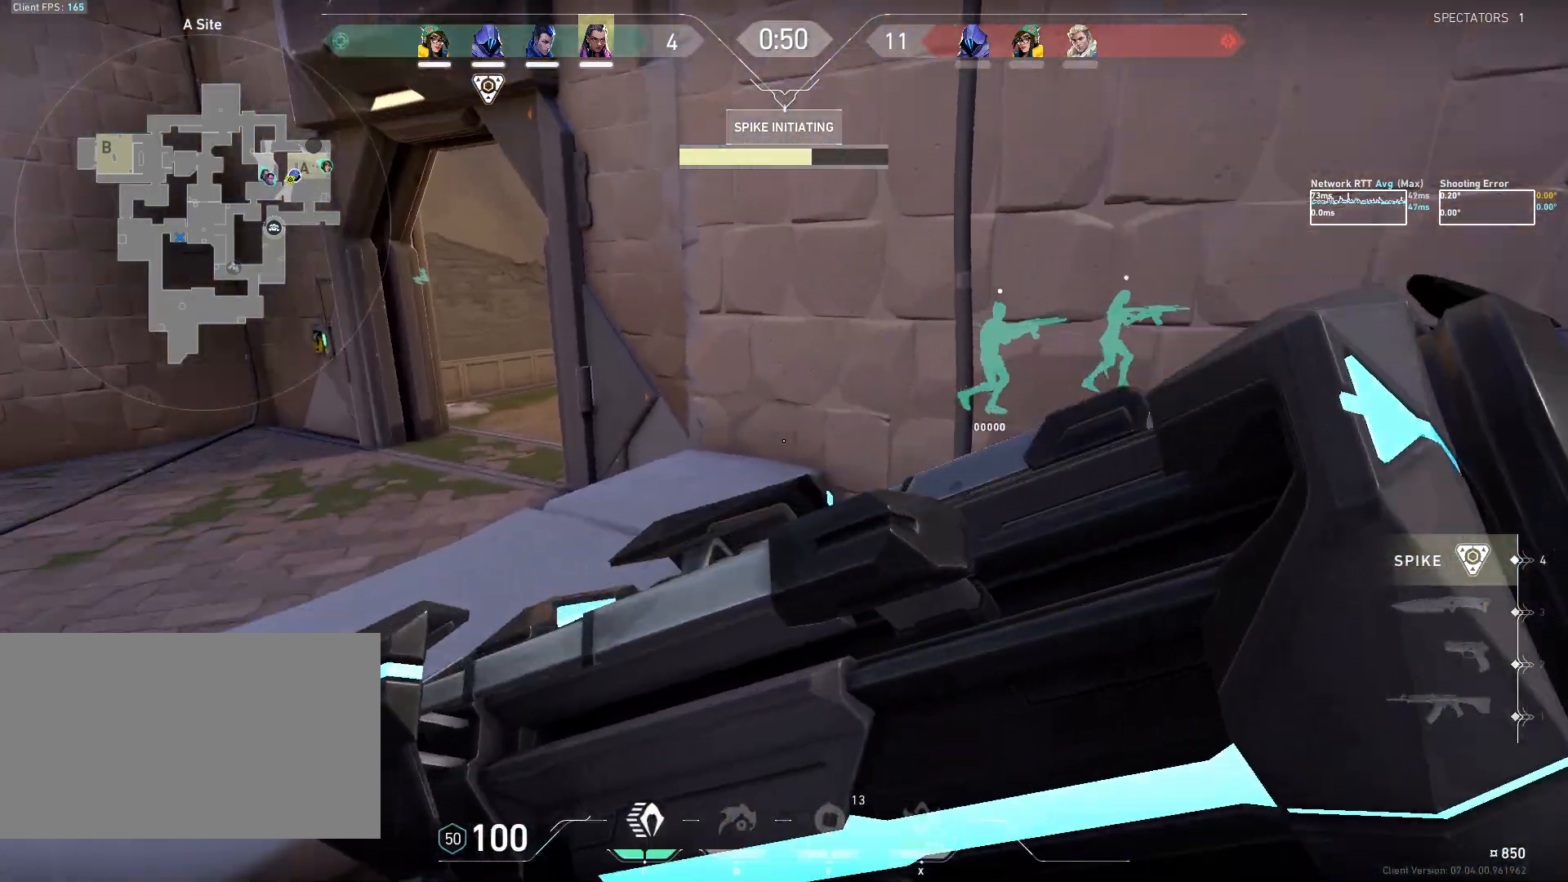
{"keys": [], "mouse": [], "events": []}
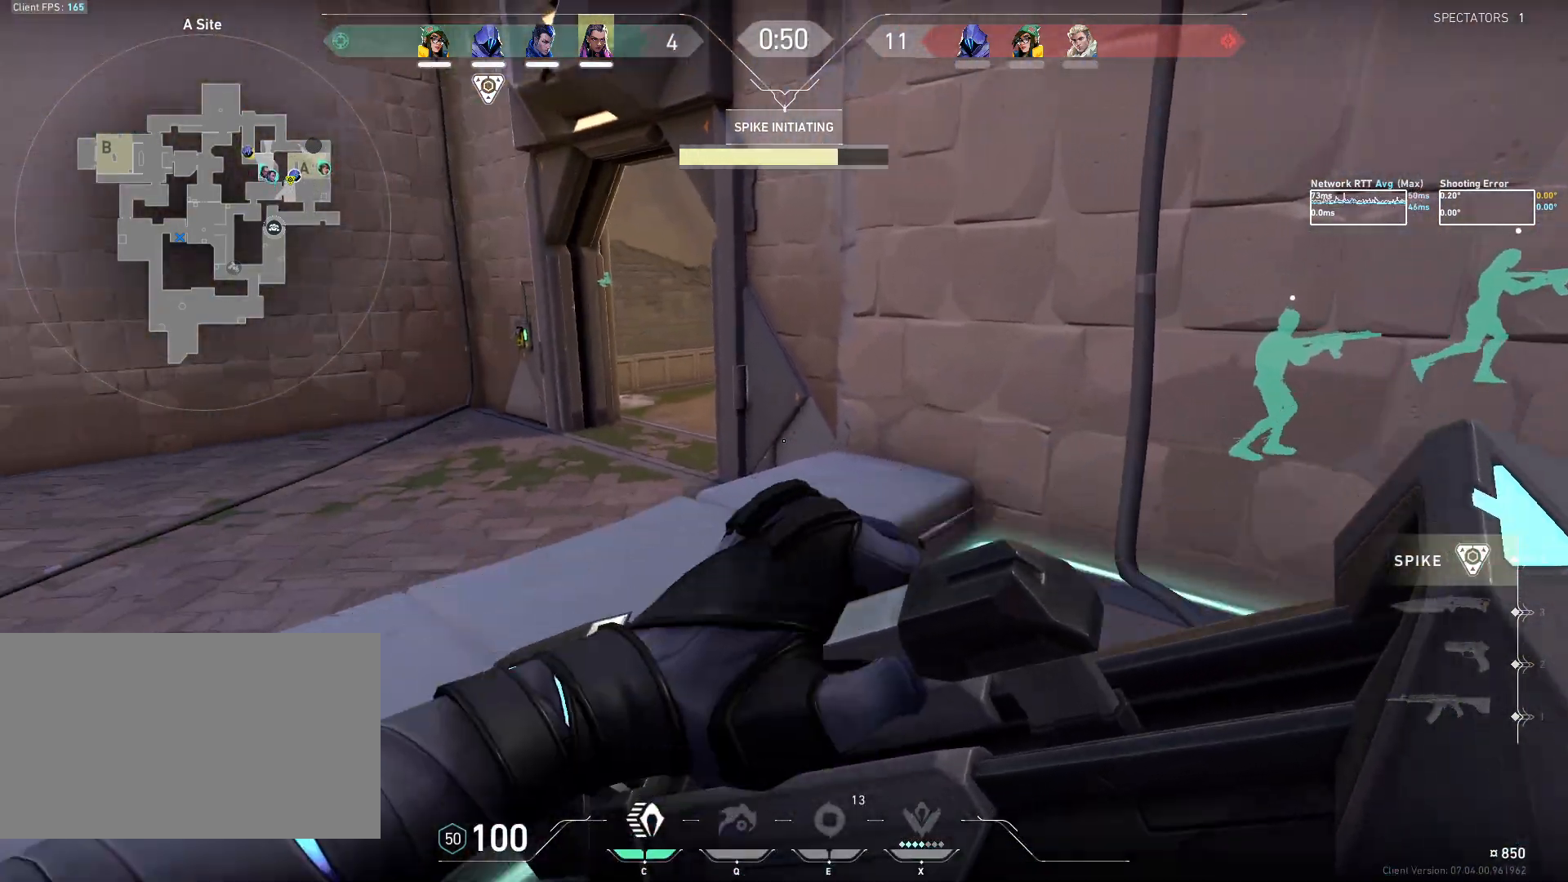
{"keys": ["w"], "mouse": [], "events": [[300, "w", "down"]]}
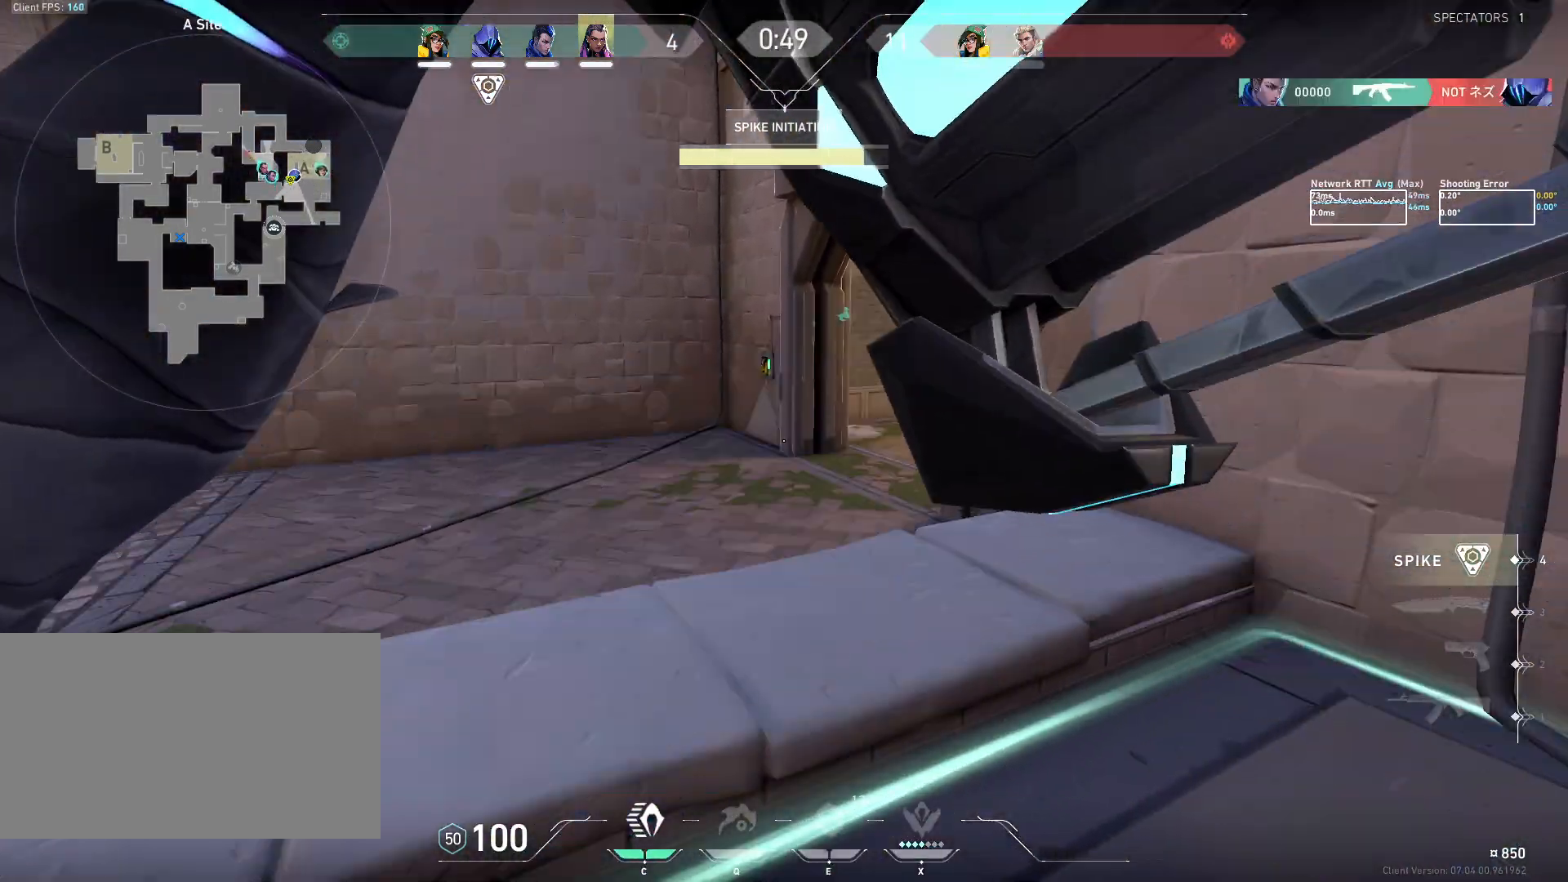
{"keys": ["w"], "mouse": [], "events": []}
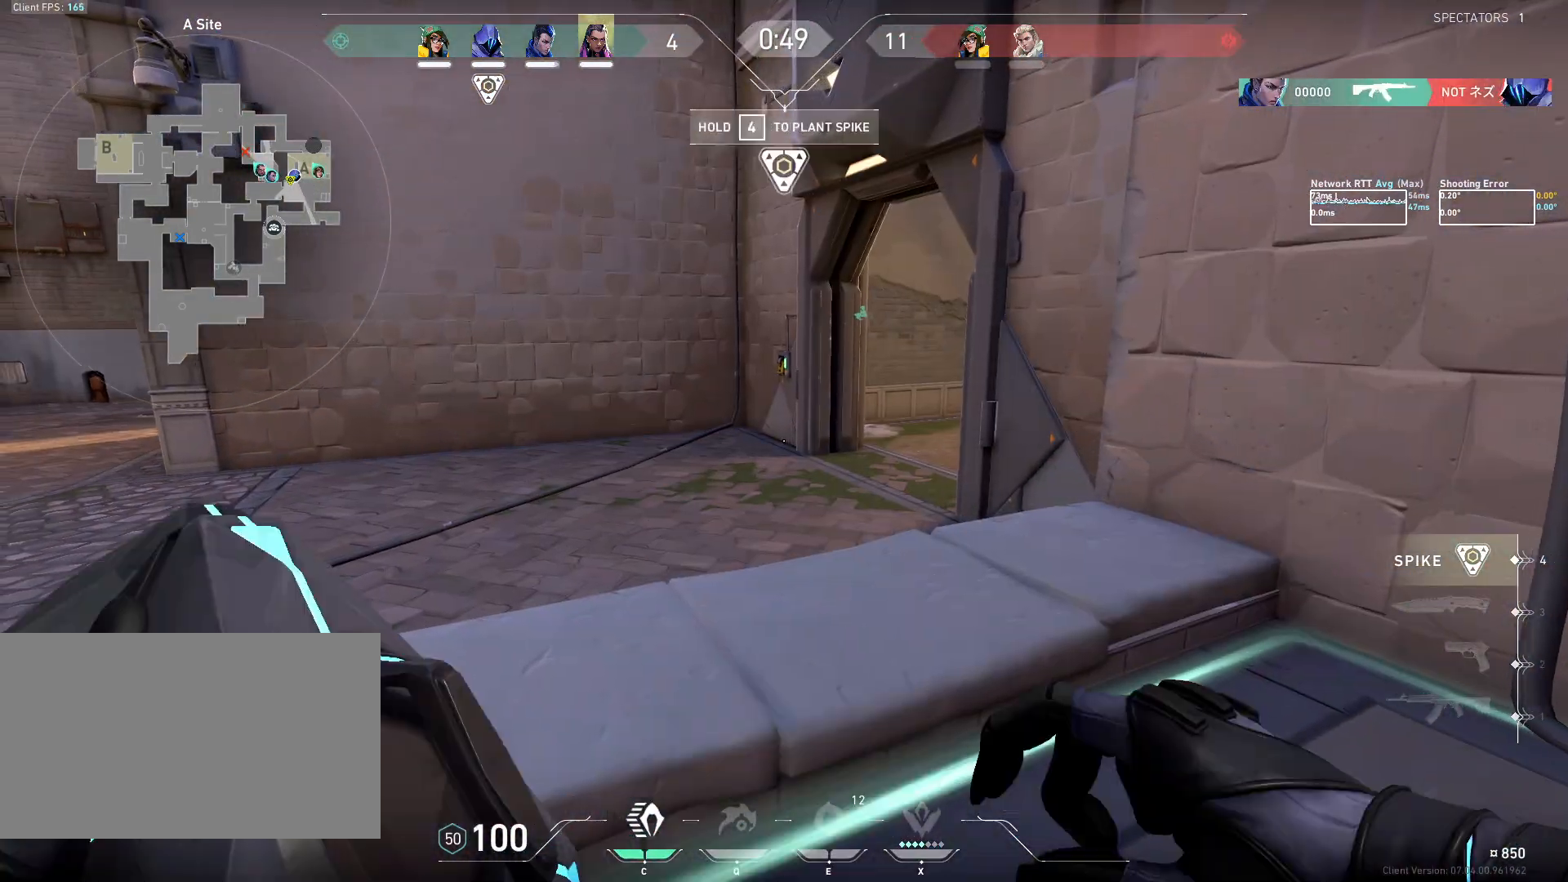
{"keys": ["w"], "mouse": [], "events": []}
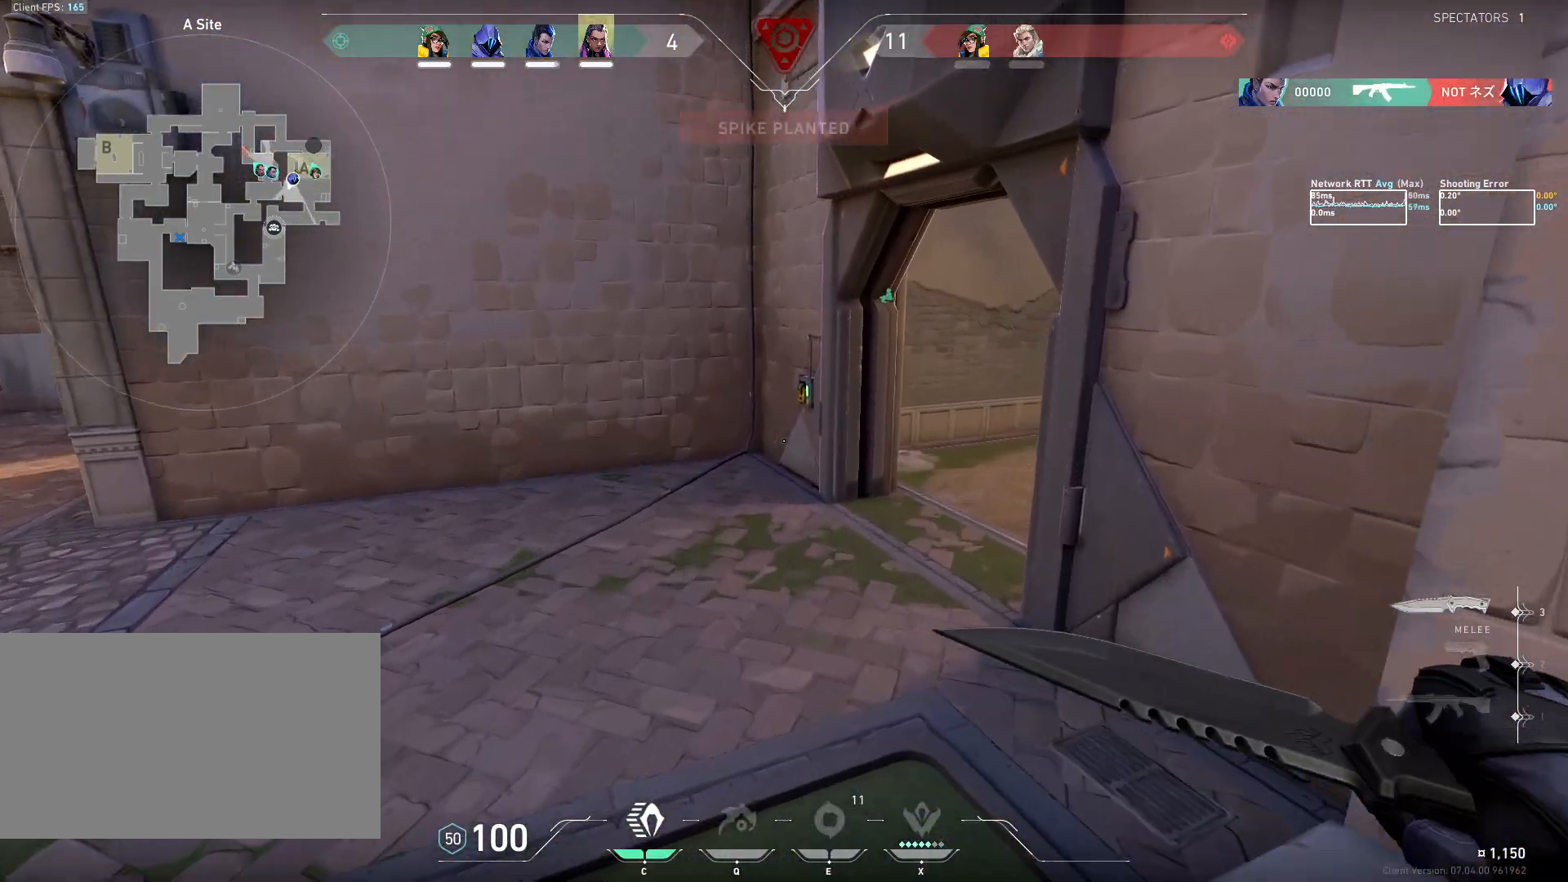
{"keys": ["a", "w"], "mouse": [], "events": [[133, "space", "down"], [200, "a", "down"], [283, "space", "up"]]}
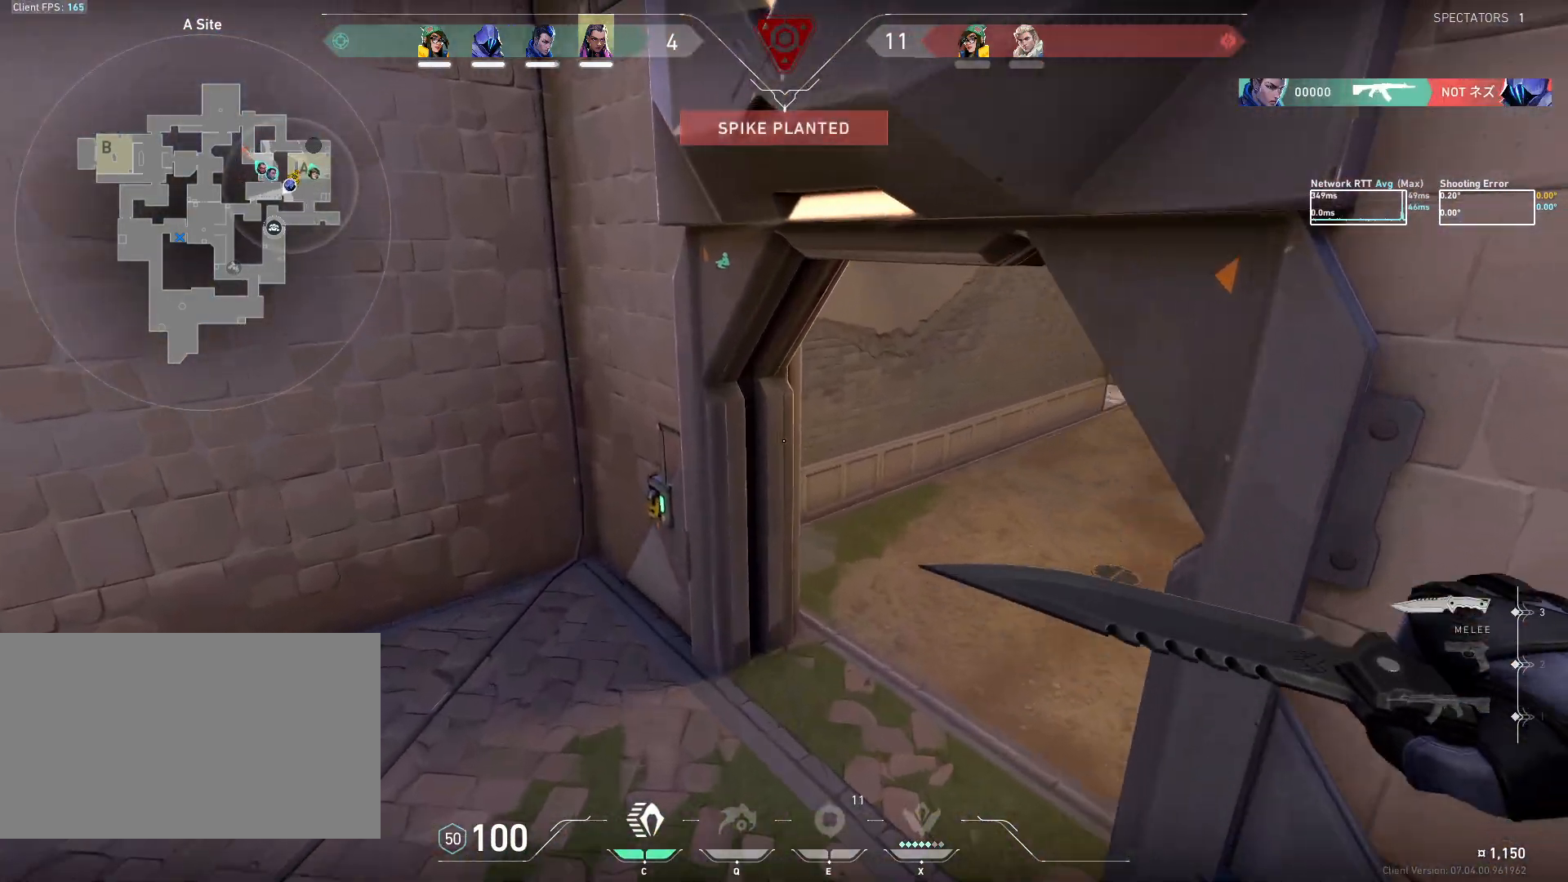
{"keys": ["a", "space", "w"], "mouse": [], "events": [[467, "space", "down"]]}
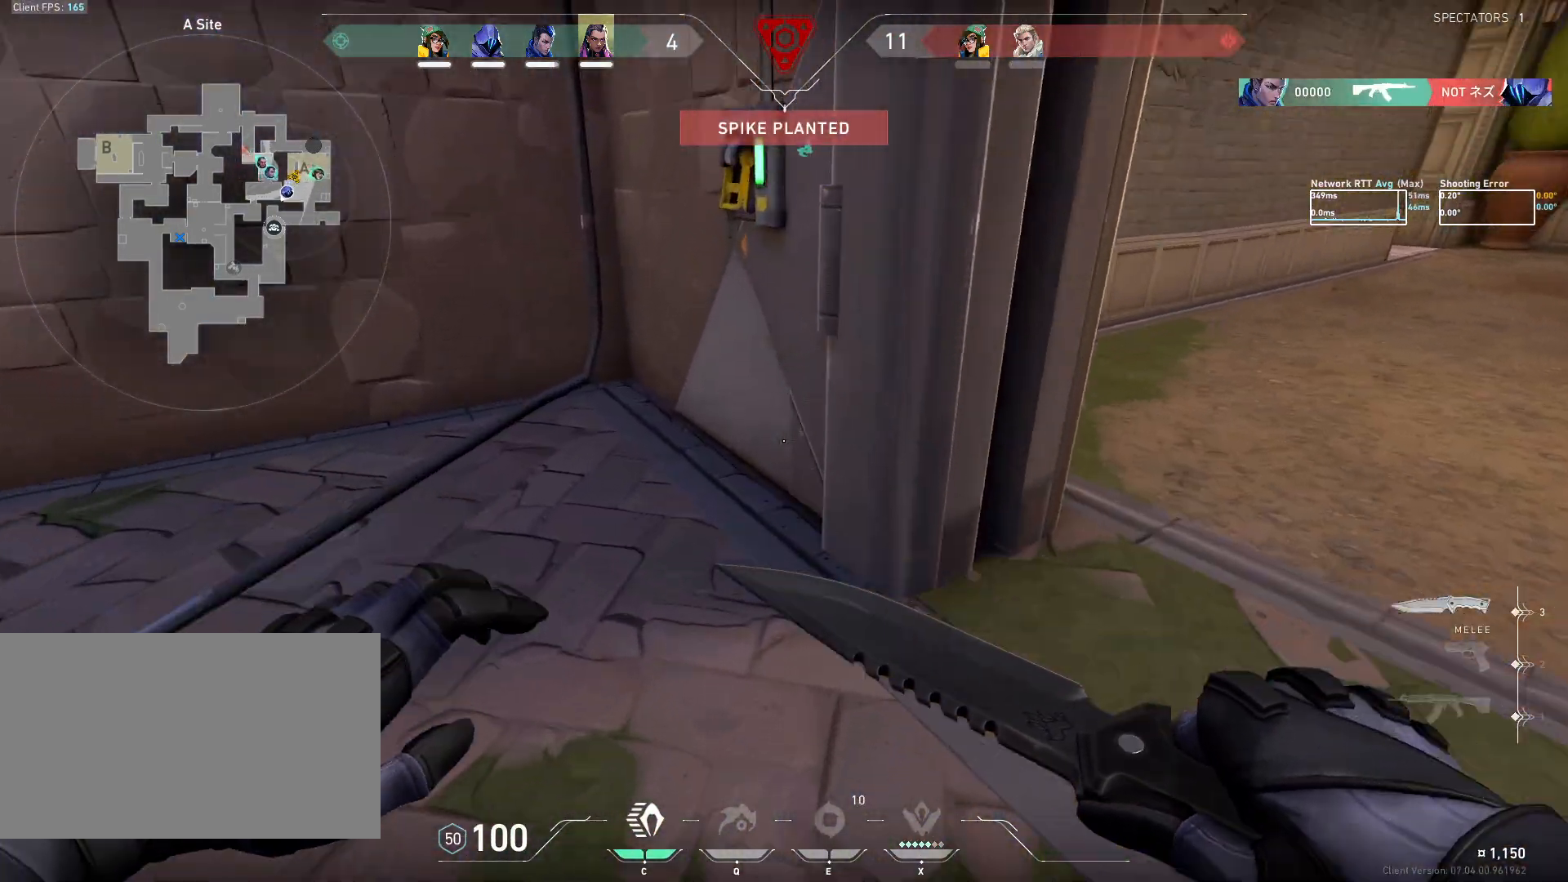
{"keys": ["a"], "mouse": ["wheel"], "events": [[50, "space", "up"], [317, "mouse_wheel", "down"], [350, "w", "up"]]}
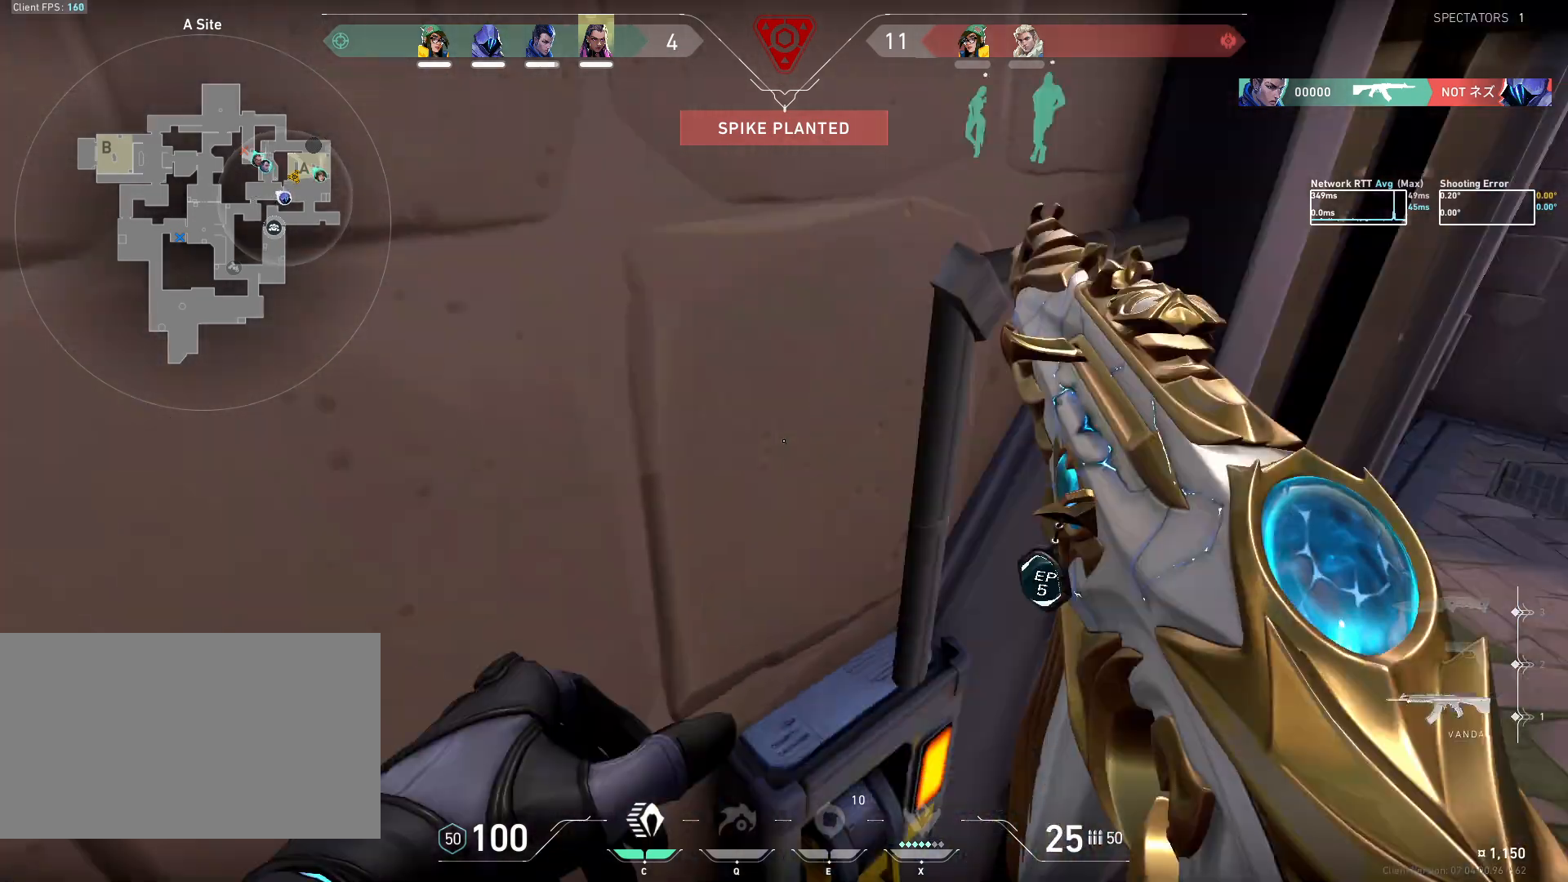
{"keys": ["d", "s"], "mouse": [], "events": [[33, "mouse_wheel", "up"], [50, "mouse_wheel", "down"], [50, "s", "down"], [67, "mouse_wheel", "up"], [383, "a", "up"], [433, "d", "down"]]}
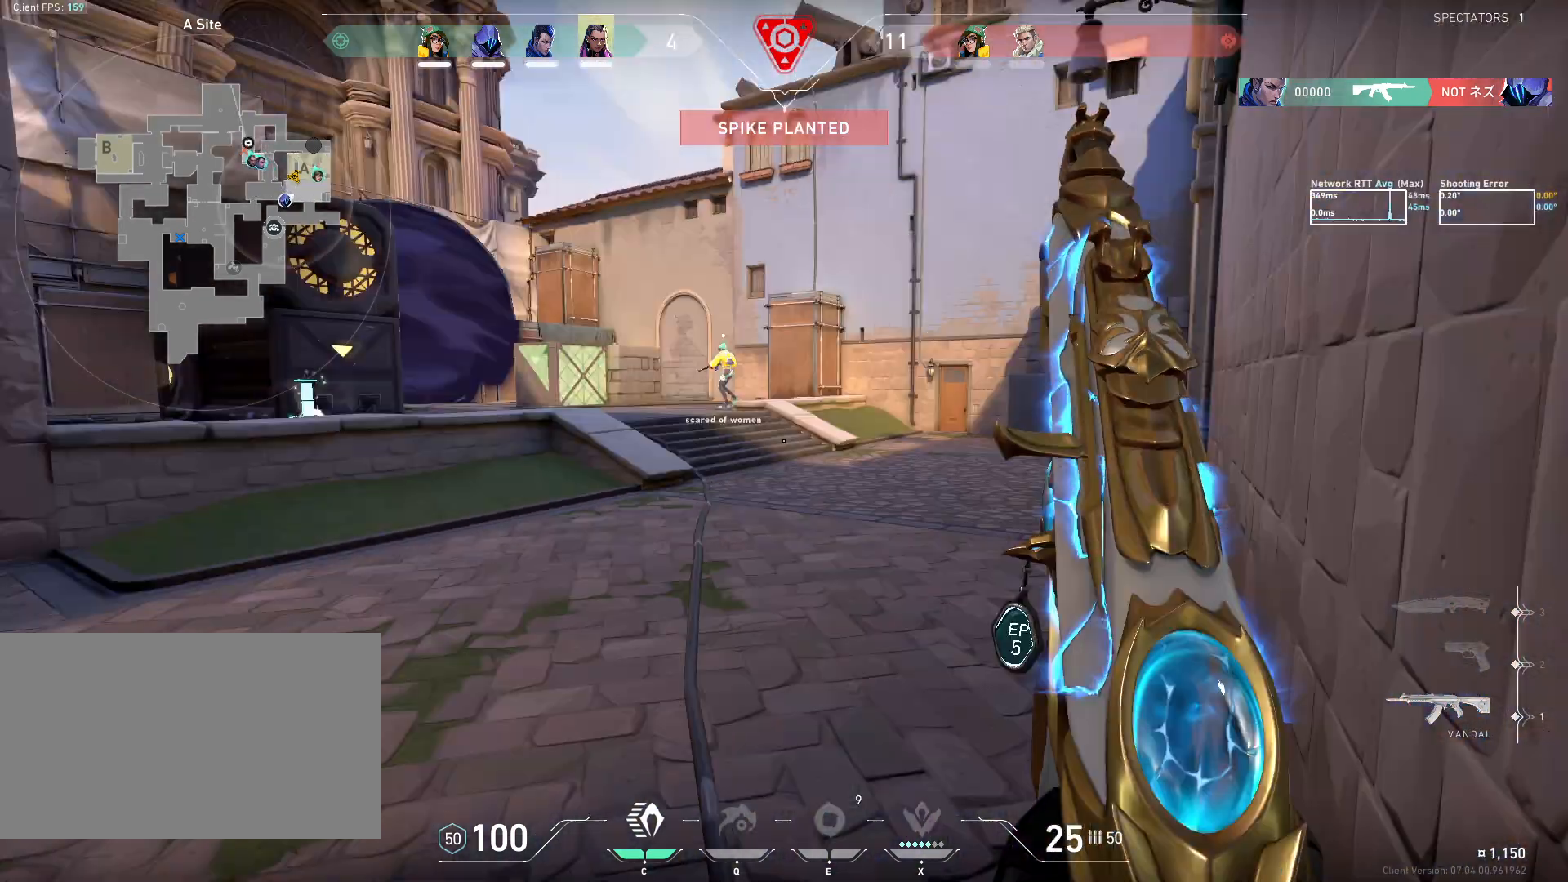
{"keys": [], "mouse": [], "events": [[417, "d", "up"], [433, "s", "up"]]}
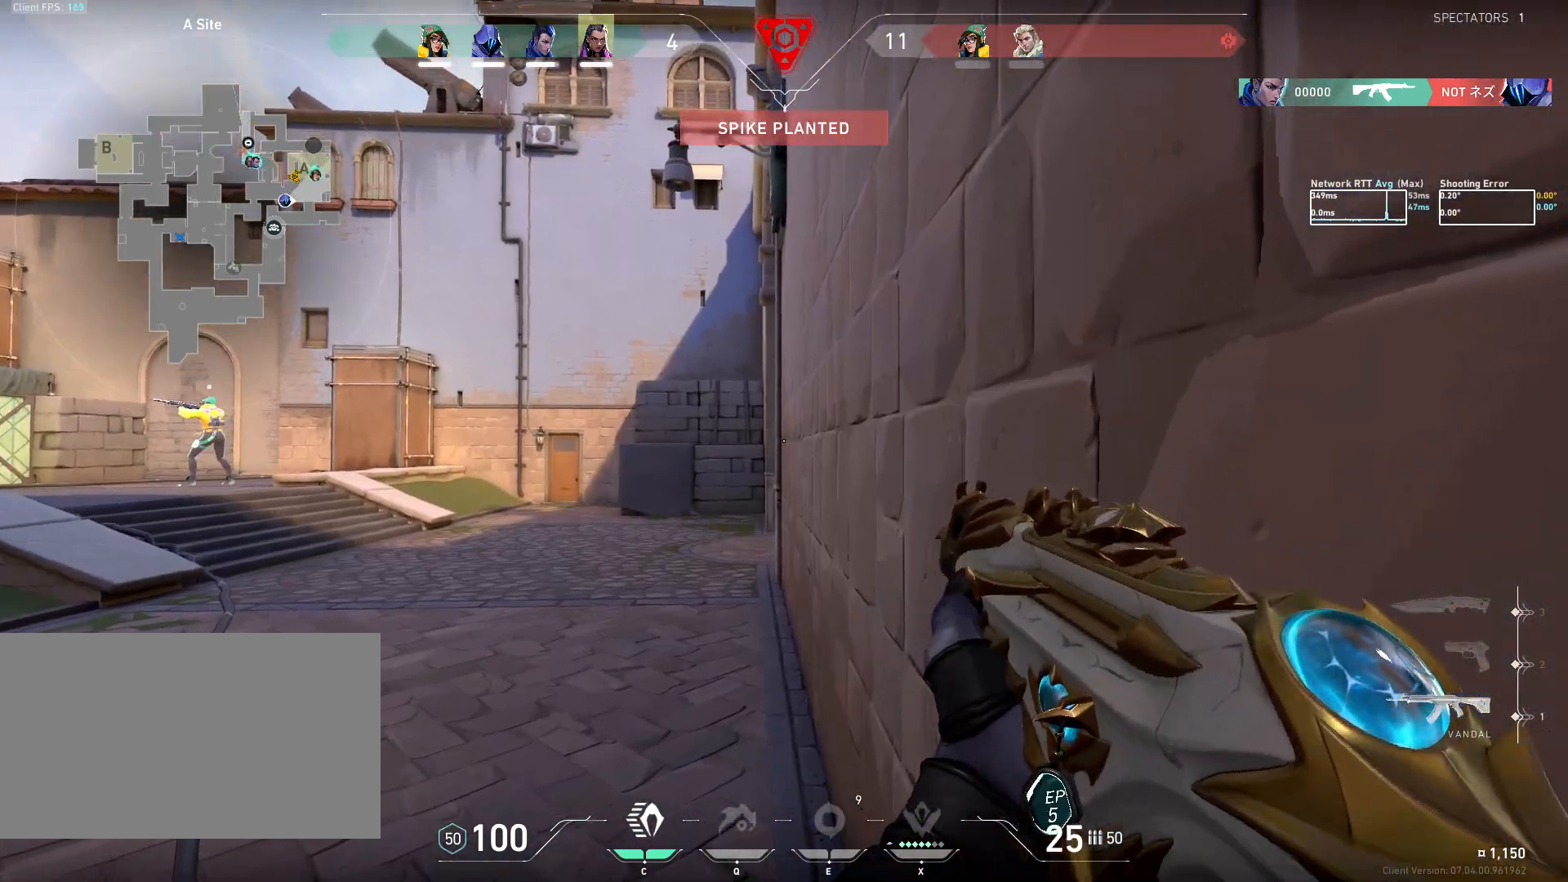
{"keys": [], "mouse": [], "events": []}
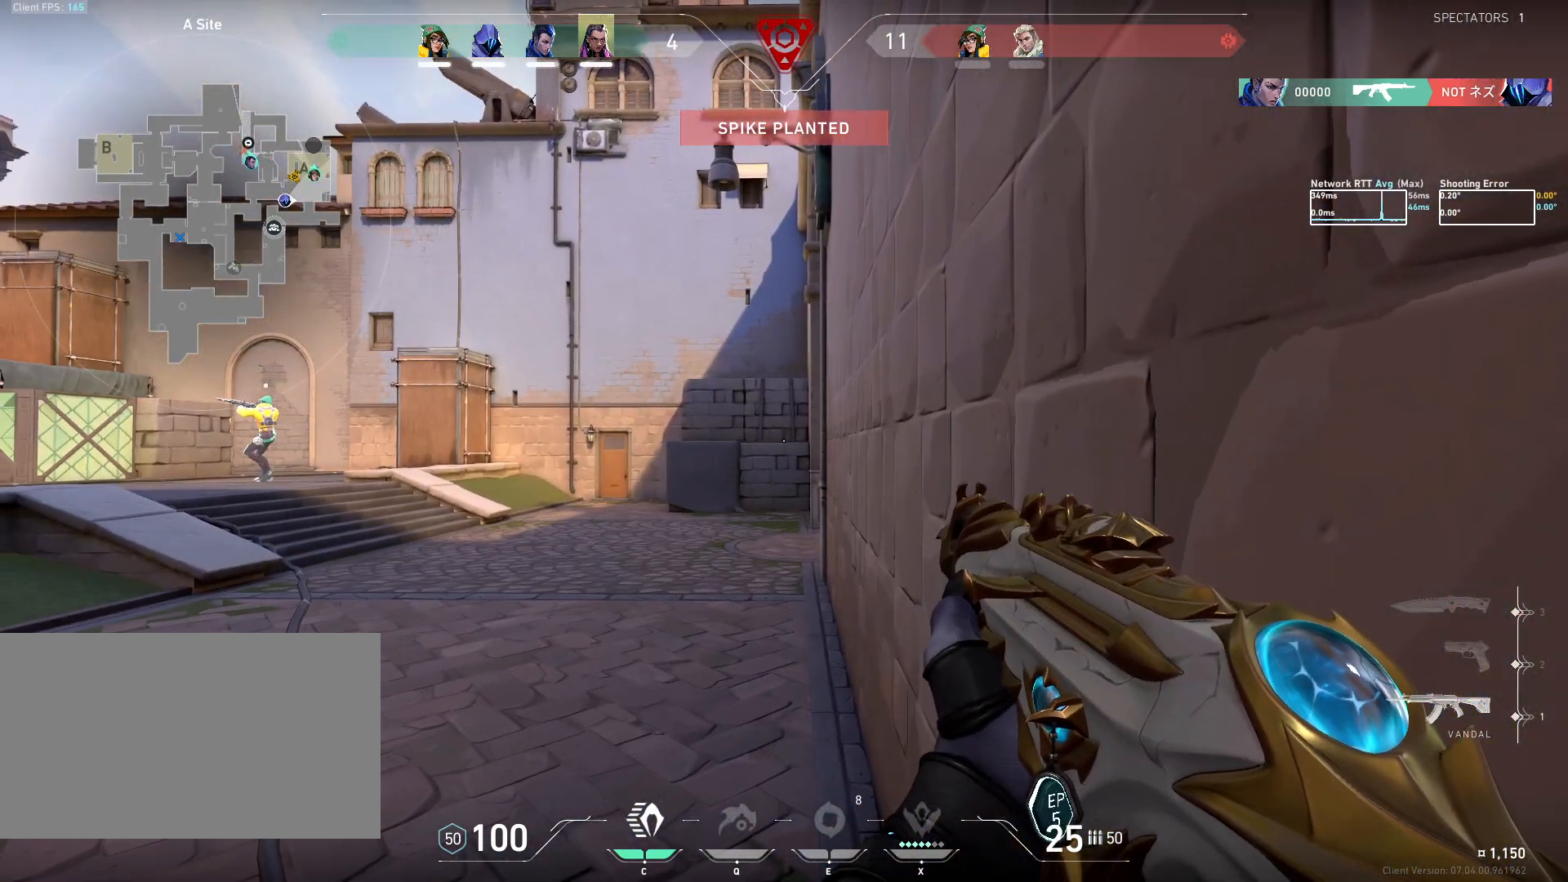
{"keys": [], "mouse": [], "events": []}
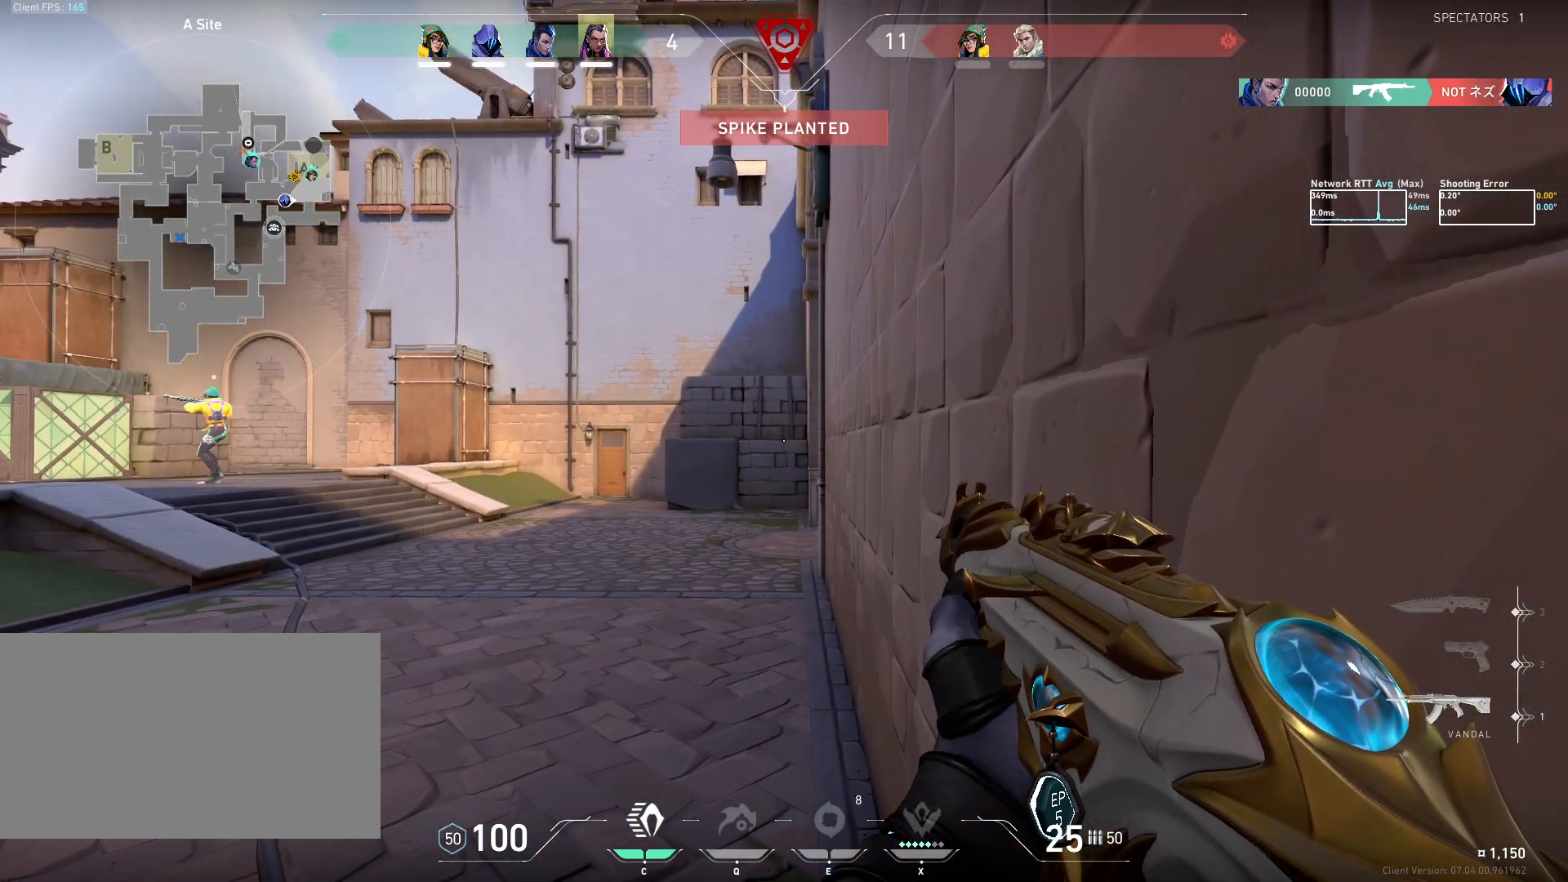
{"keys": [], "mouse": [], "events": []}
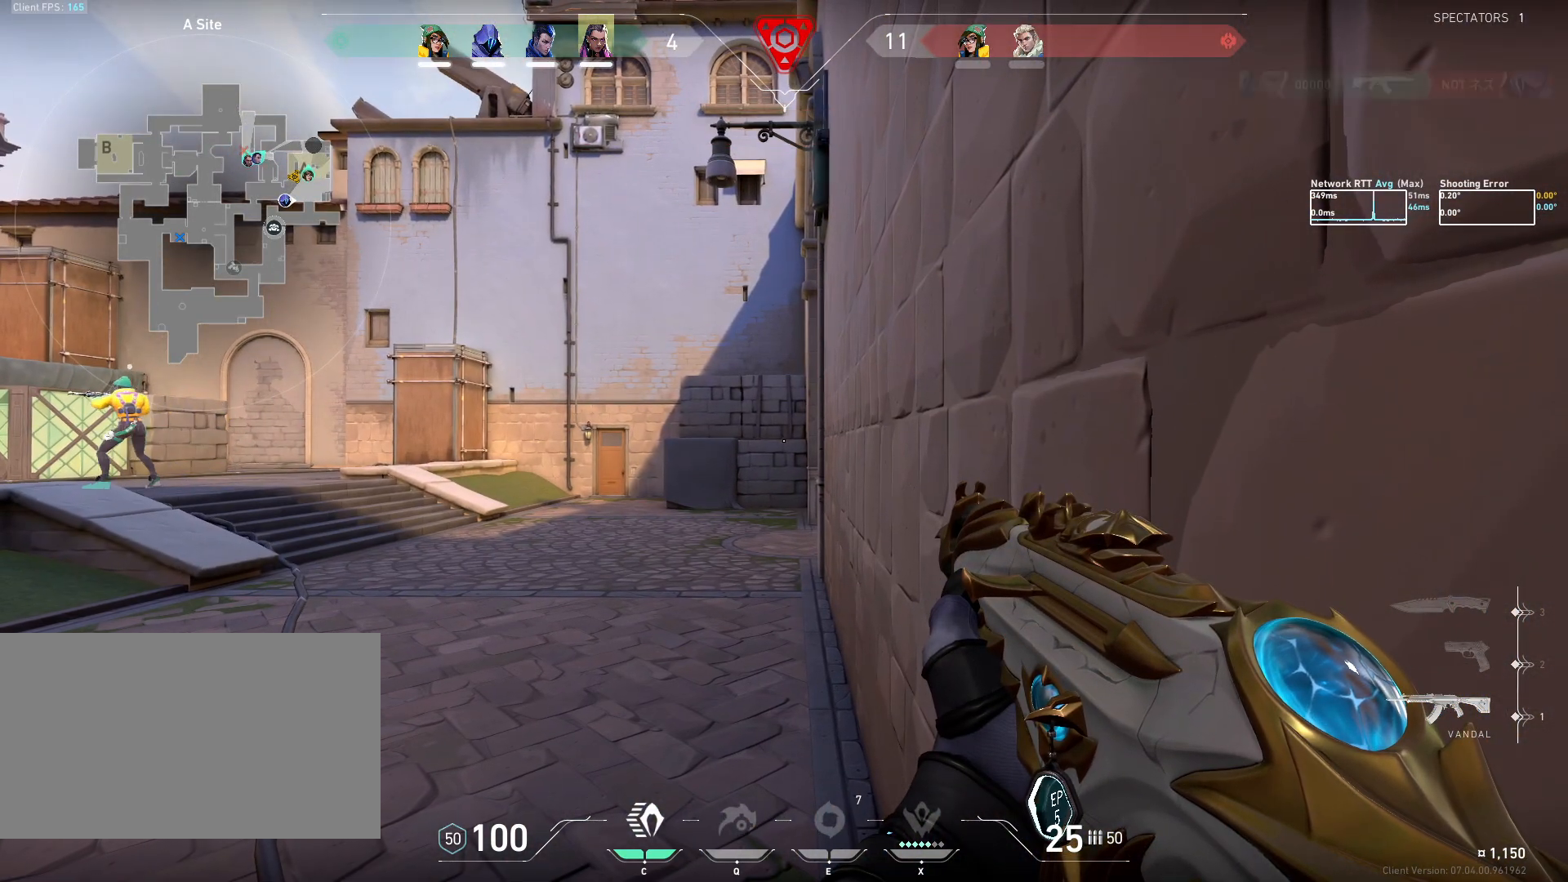
{"keys": [], "mouse": [], "events": []}
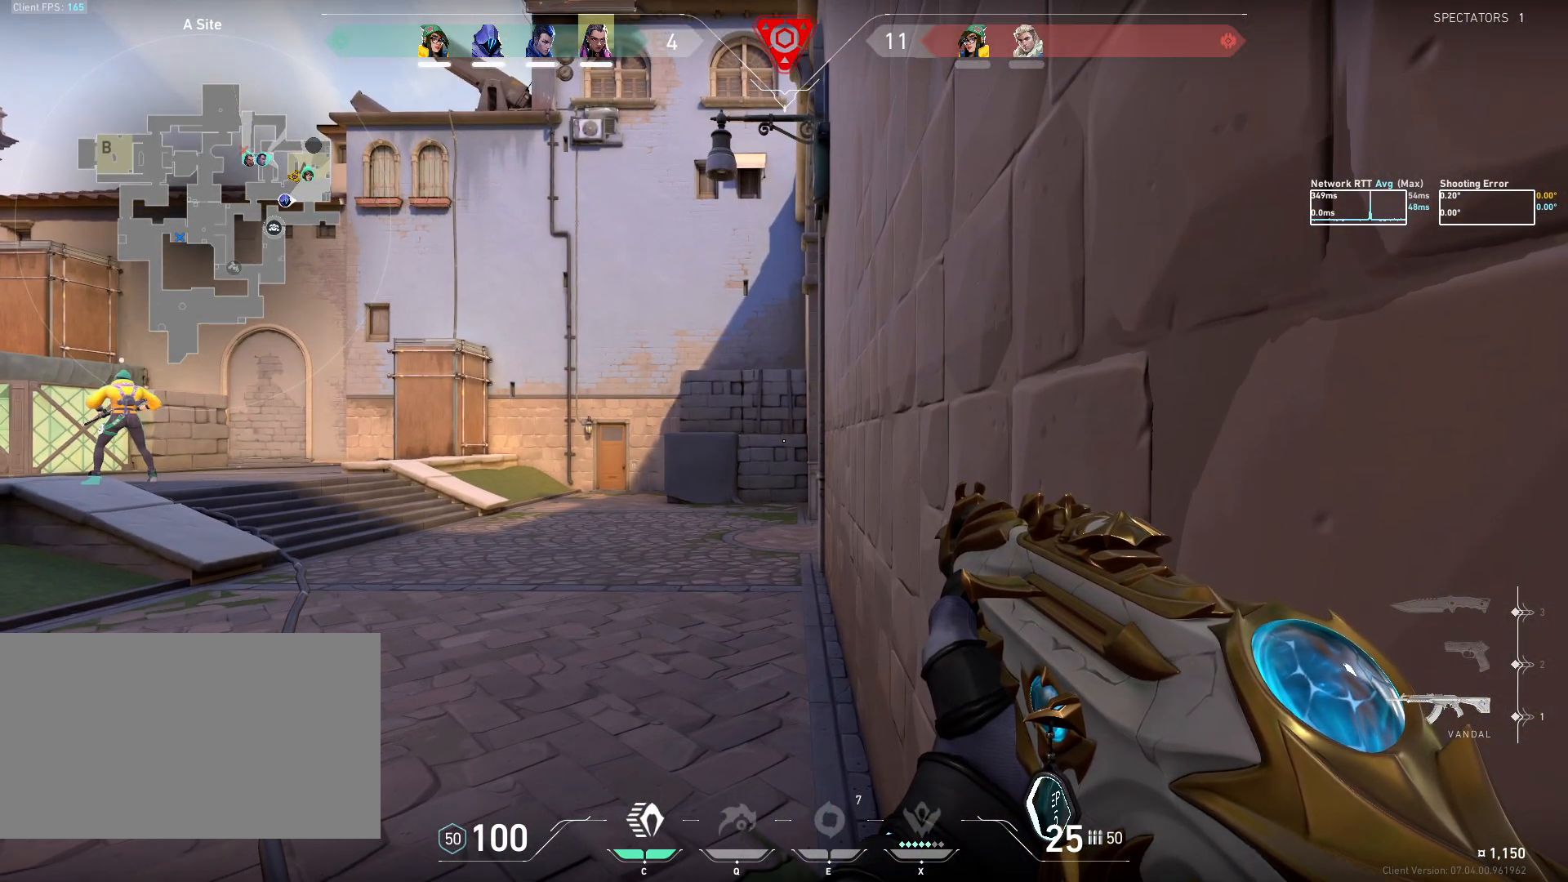
{"keys": [], "mouse": [], "events": []}
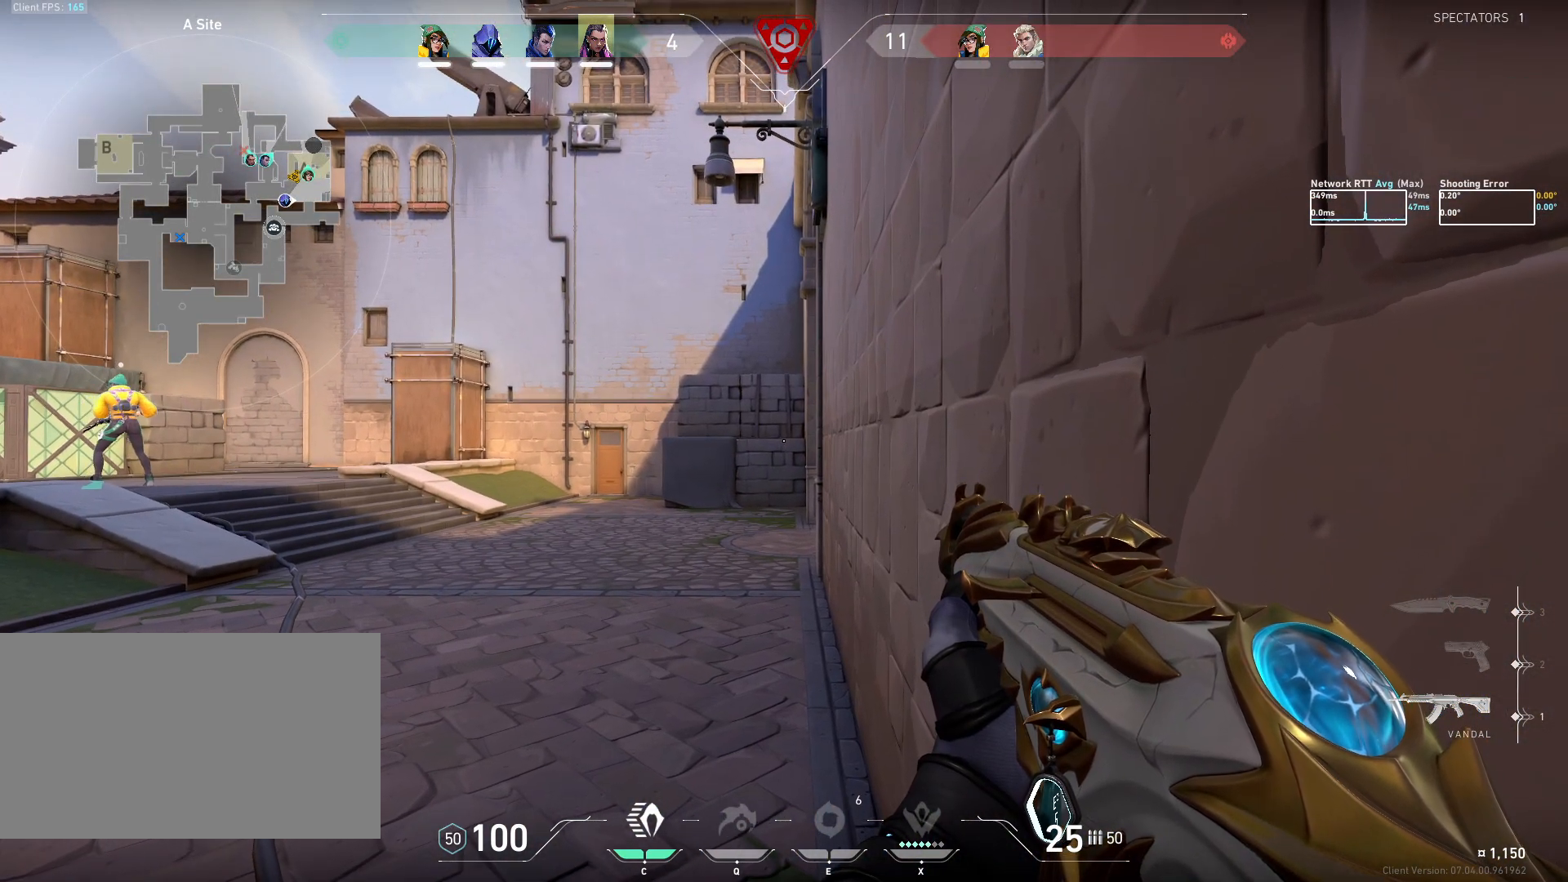
{"keys": ["w"], "mouse": [], "events": [[317, "w", "down"]]}
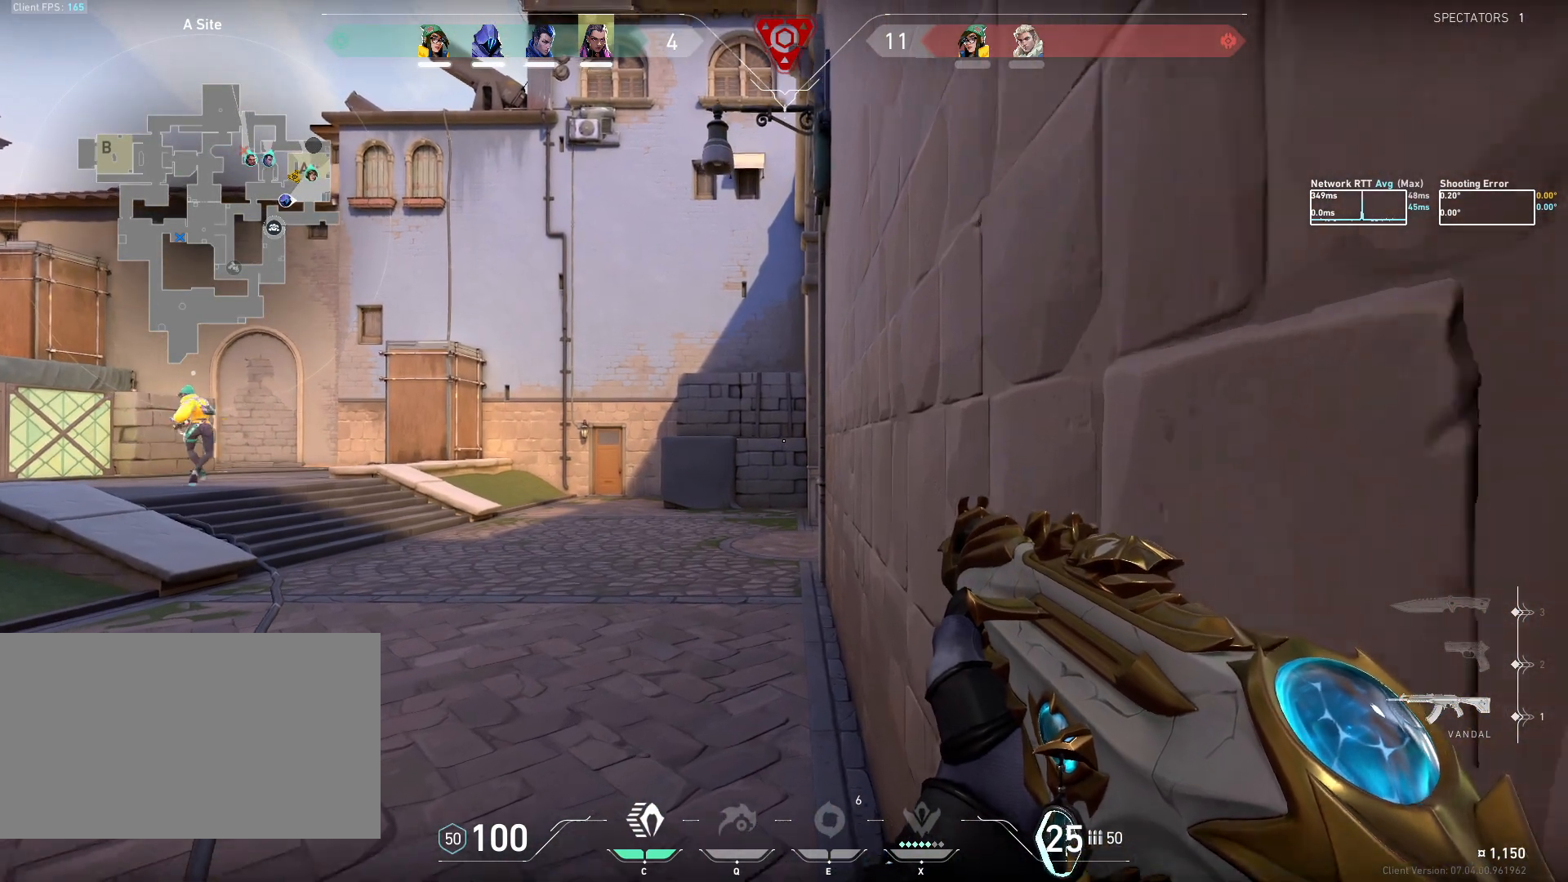
{"keys": [], "mouse": [], "events": [[417, "w", "up"]]}
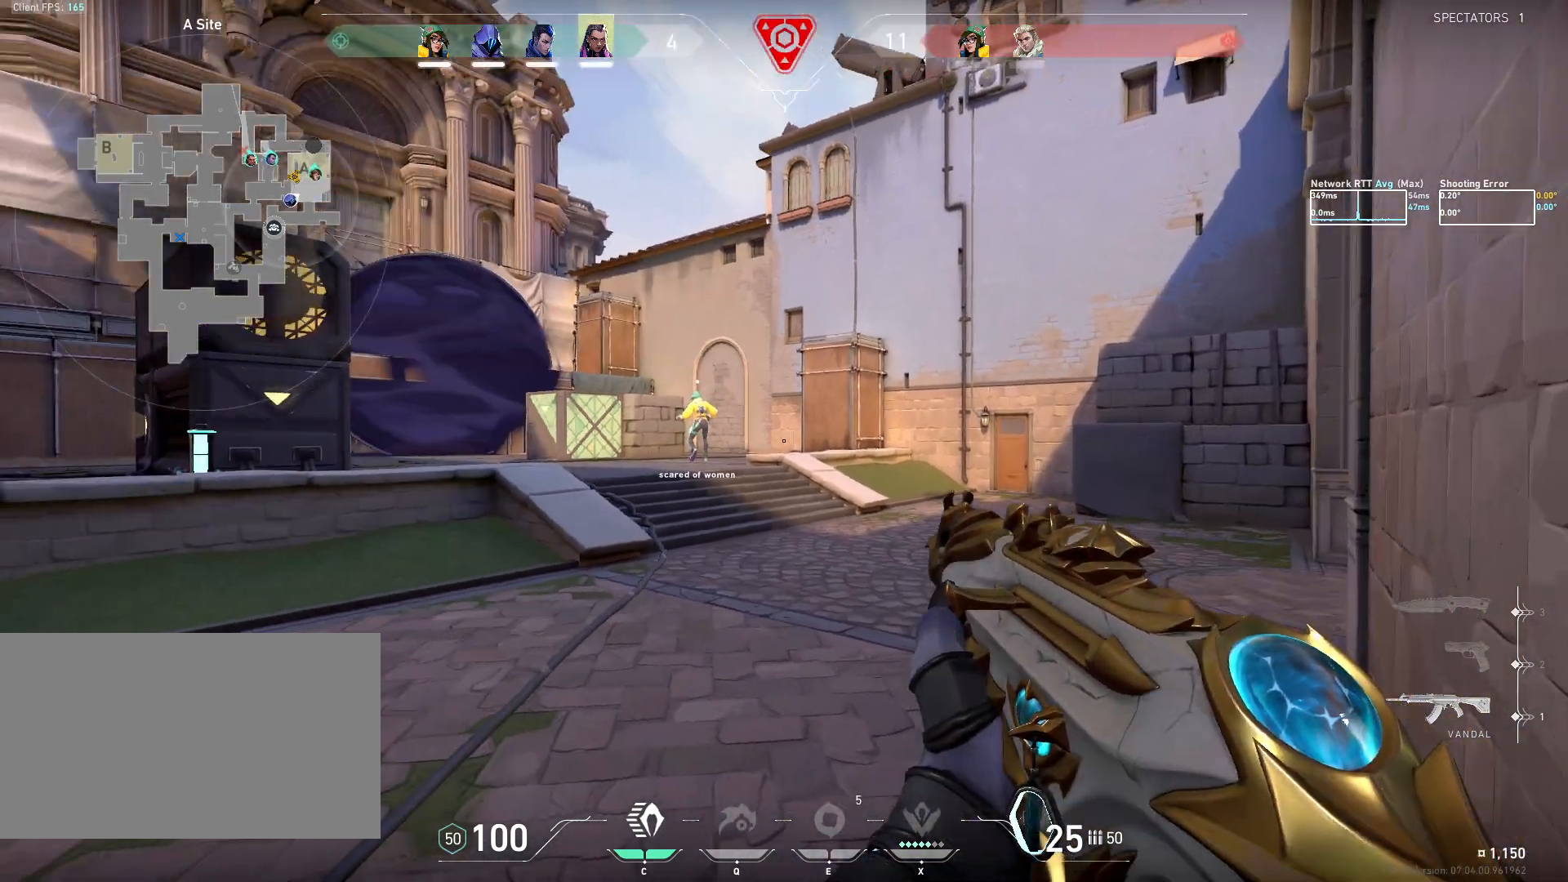
{"keys": ["w"], "mouse": [], "events": [[117, "d", "down"], [167, "w", "down"], [317, "d", "up"]]}
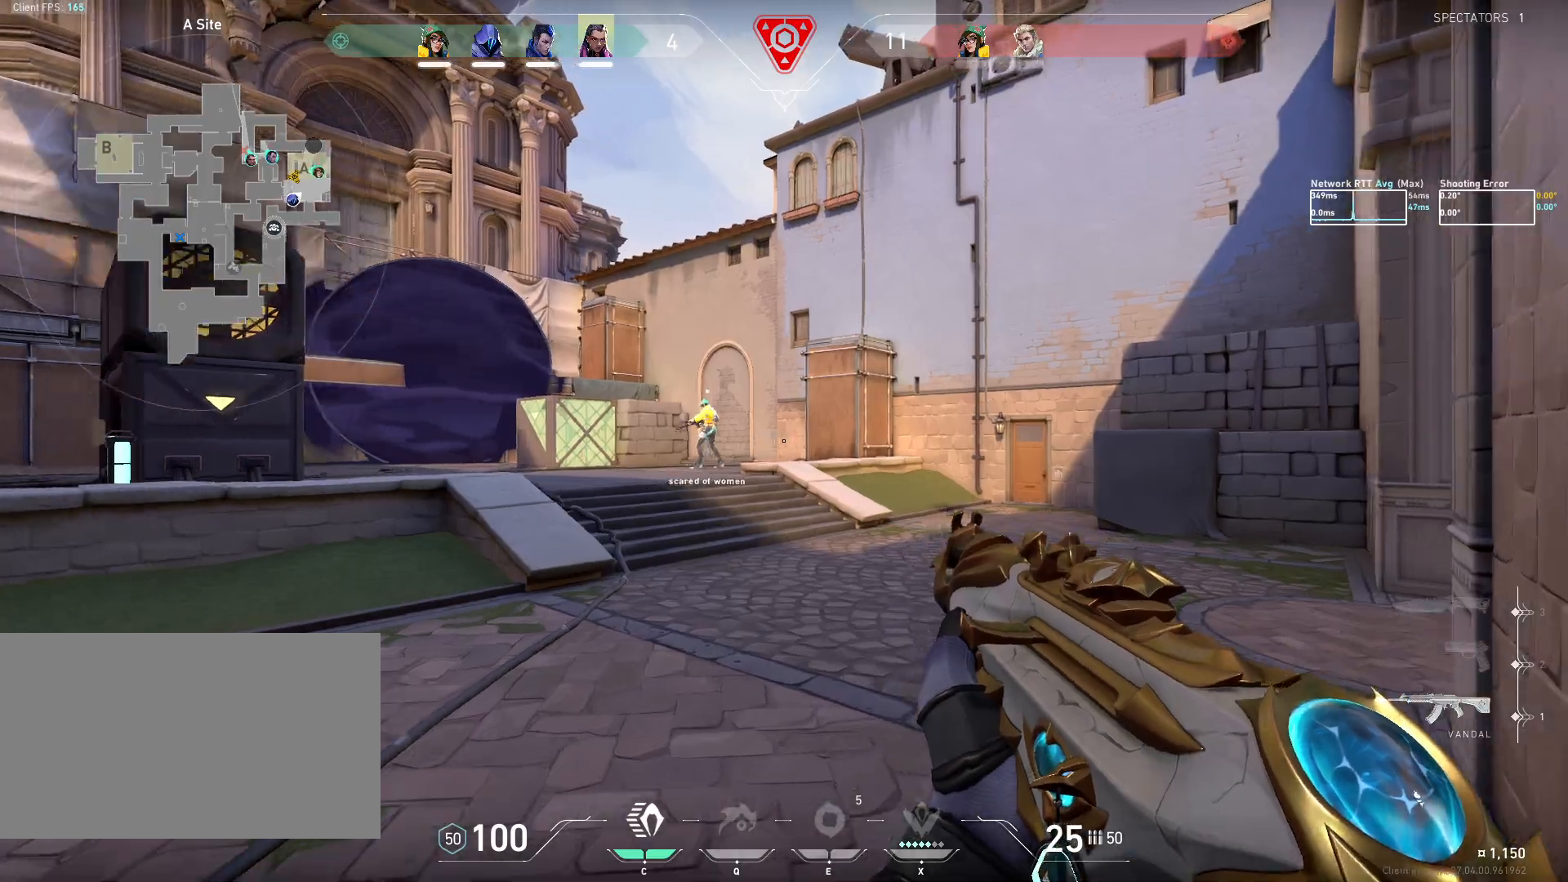
{"keys": [], "mouse": [], "events": [[267, "w", "up"]]}
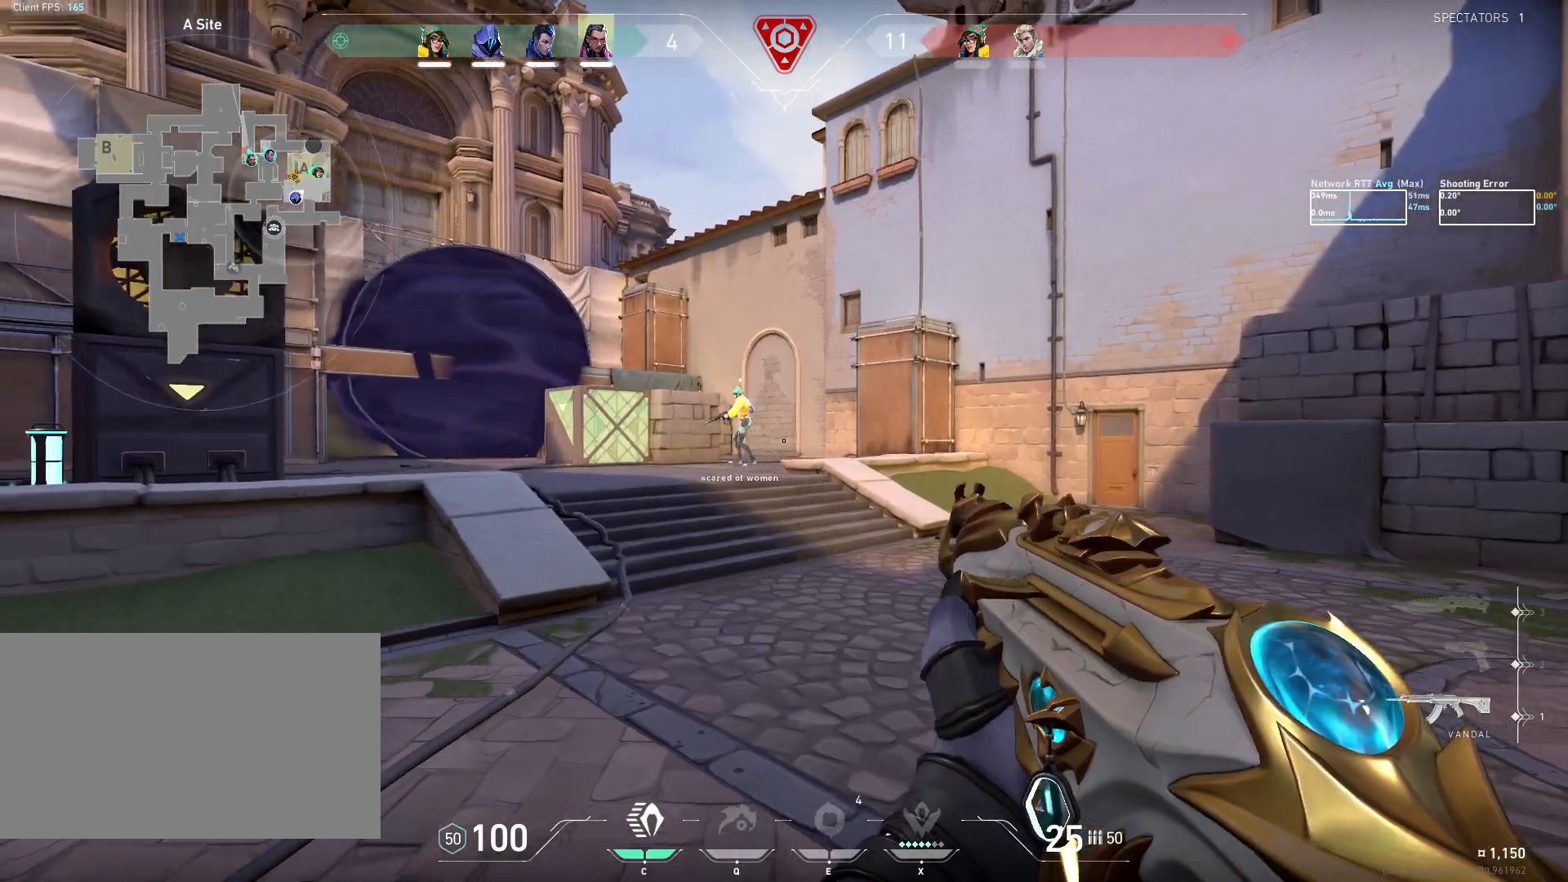
{"keys": ["a", "ctrl", "s"], "mouse": [], "events": [[217, "a", "down"], [217, "s", "down"], [483, "ctrl", "down"]]}
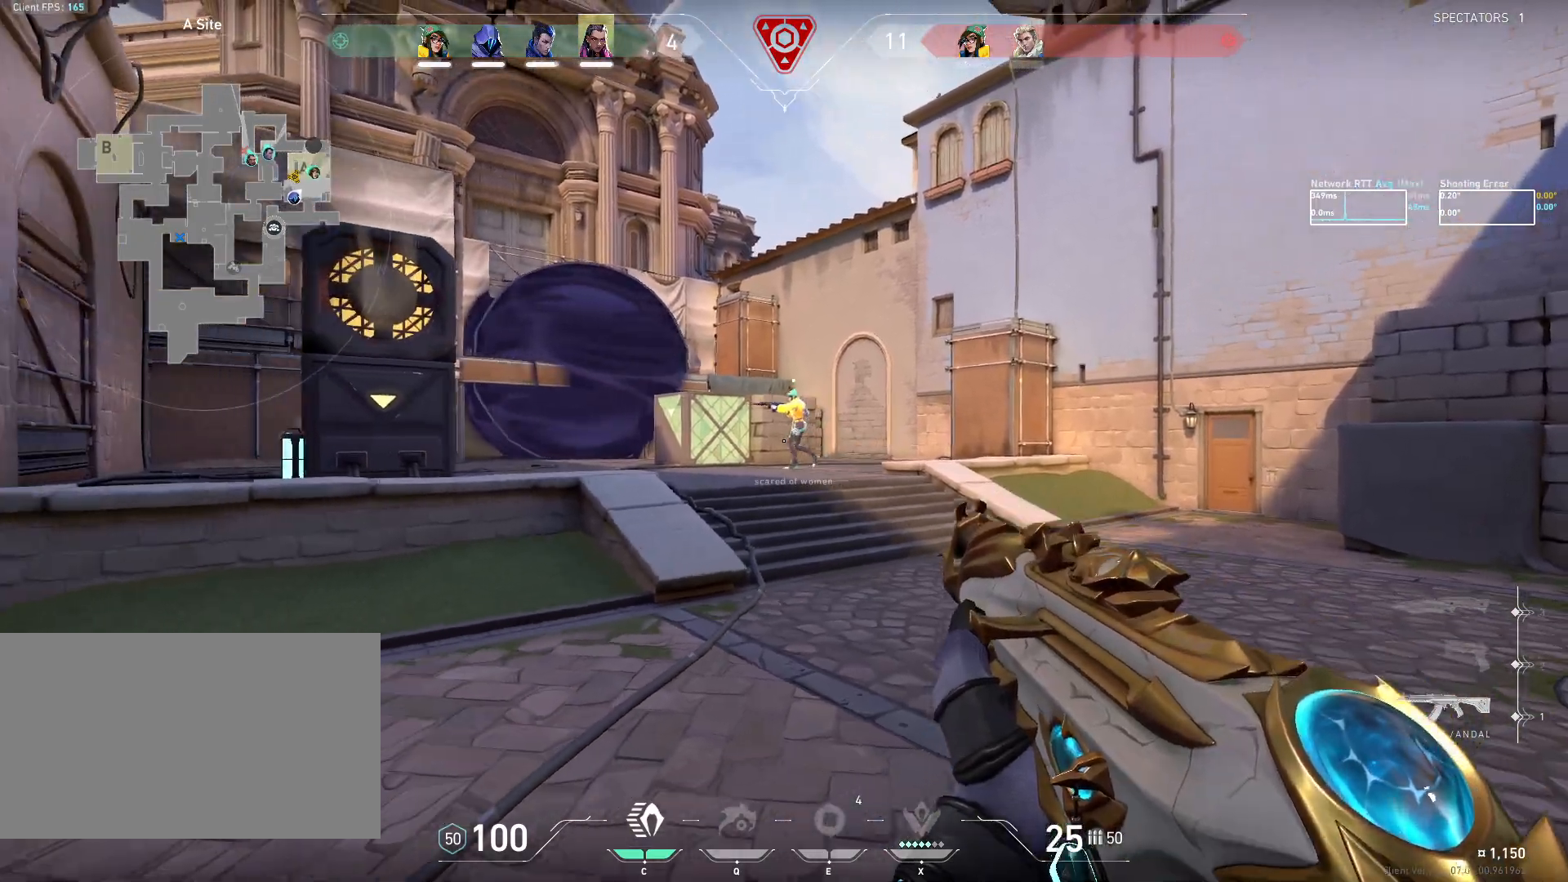
{"keys": ["ctrl", "d"], "mouse": [], "events": [[100, "a", "up"], [133, "s", "up"], [333, "d", "down"]]}
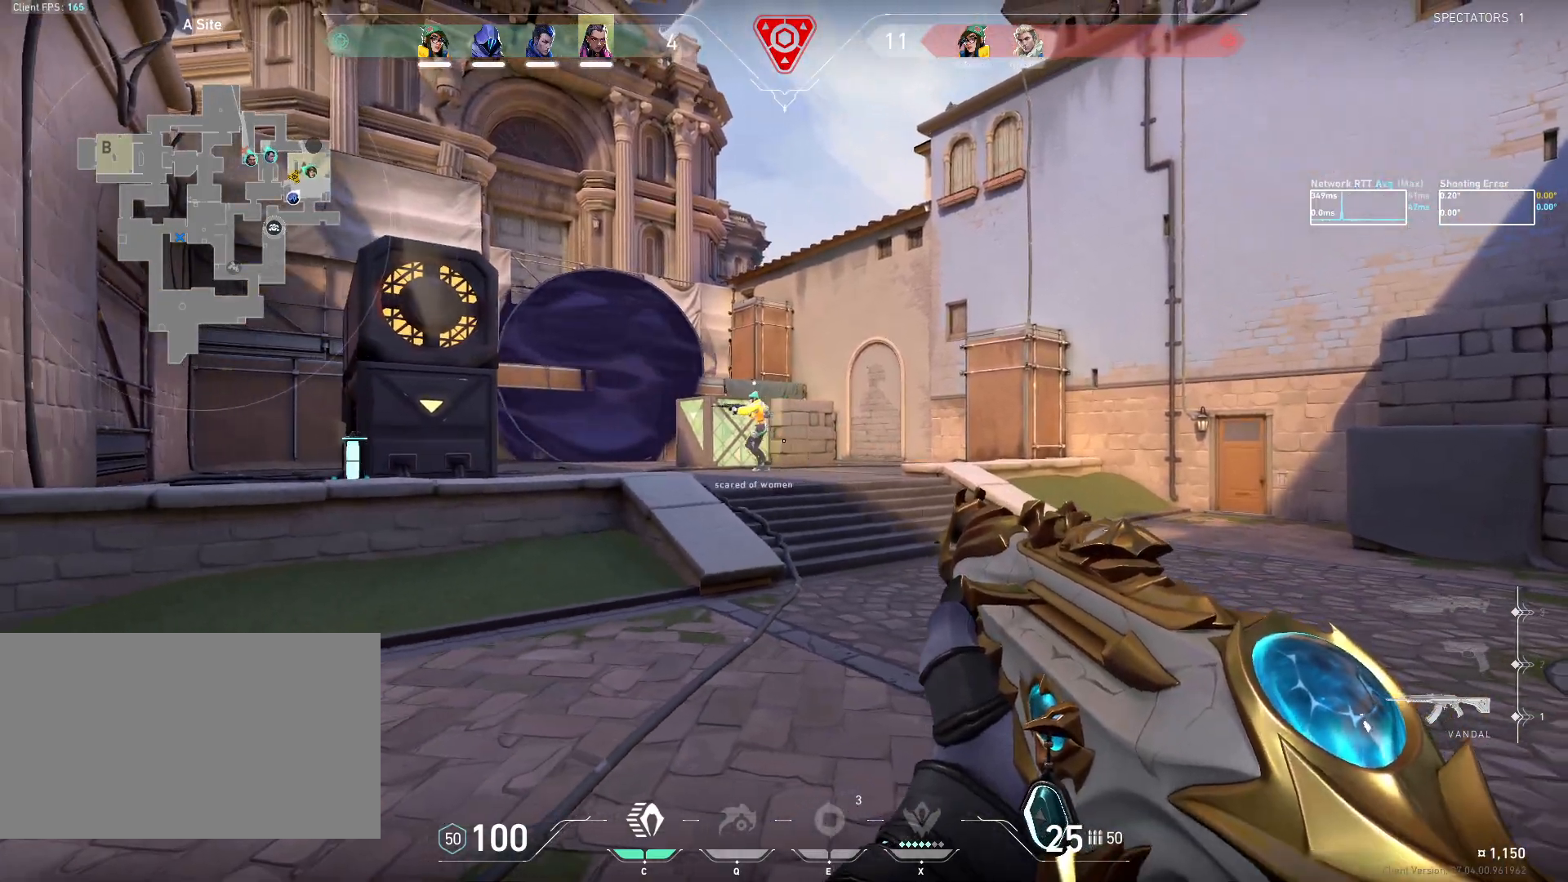
{"keys": ["ctrl", "d"], "mouse": [], "events": [[83, "d", "up"], [283, "d", "down"]]}
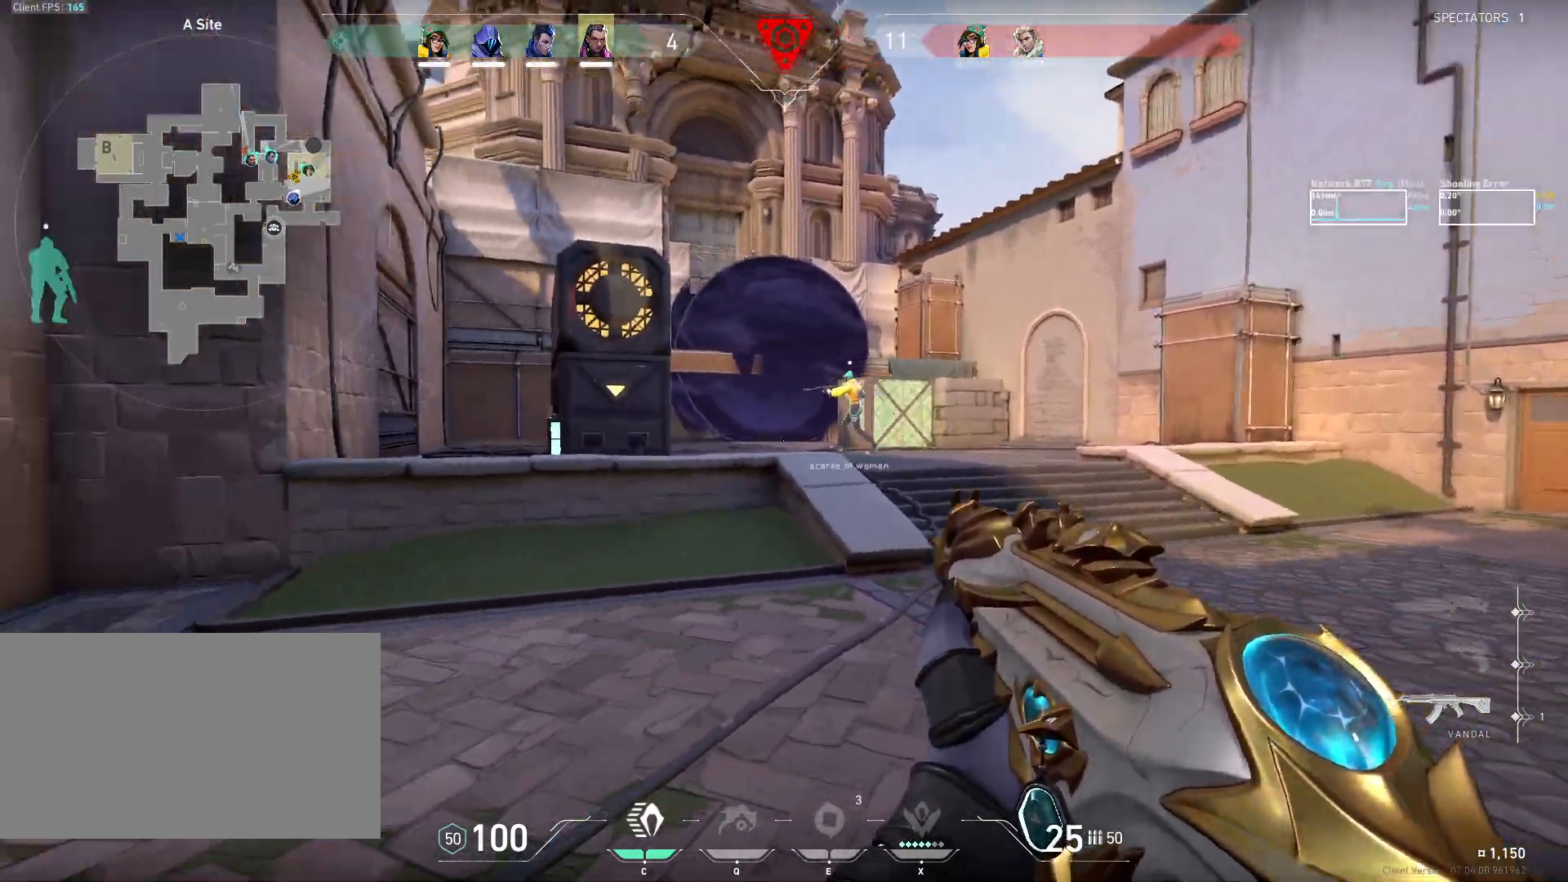
{"keys": ["ctrl", "d"], "mouse": [], "events": []}
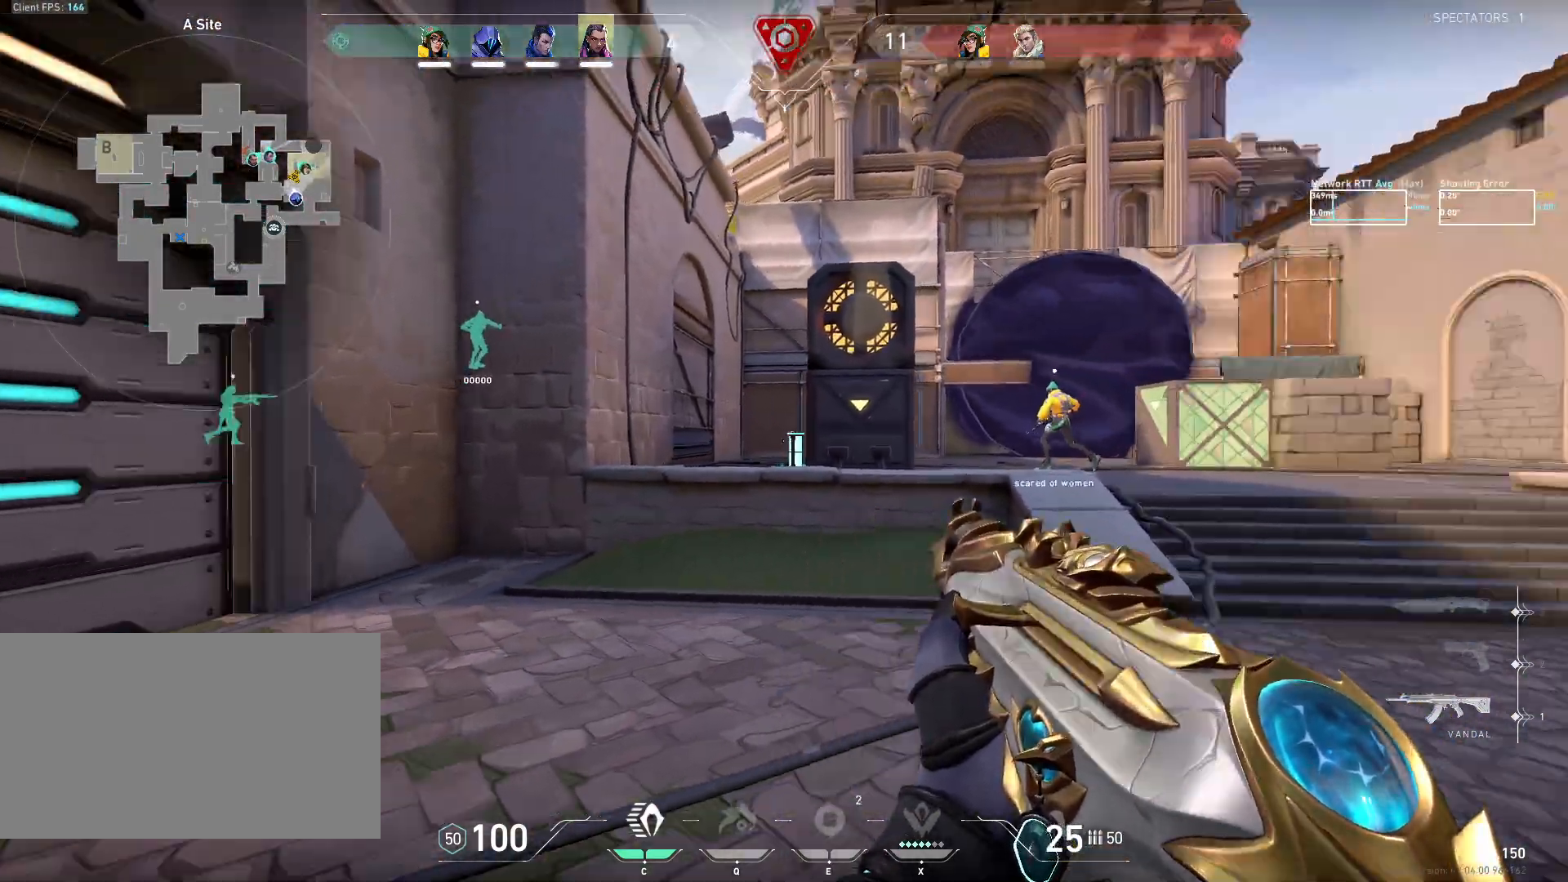
{"keys": ["w"], "mouse": [], "events": [[17, "w", "down"], [50, "d", "up"], [200, "ctrl", "up"], [200, "w", "up"], [417, "w", "down"]]}
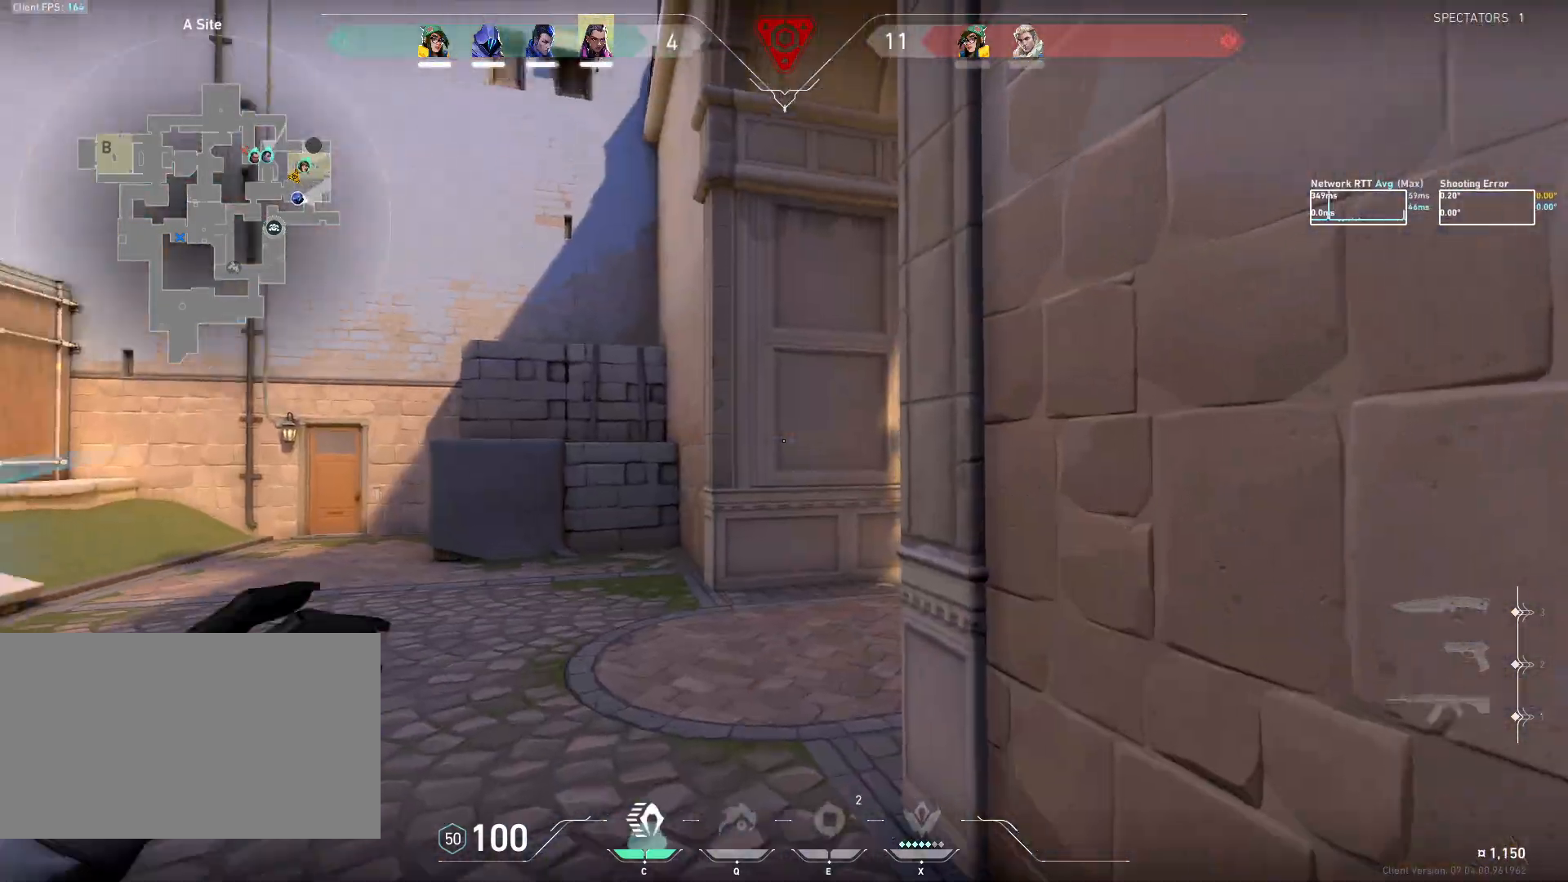
{"keys": [], "mouse": [], "events": [[150, "w", "up"], [183, "w", "down"], [233, "w", "up"]]}
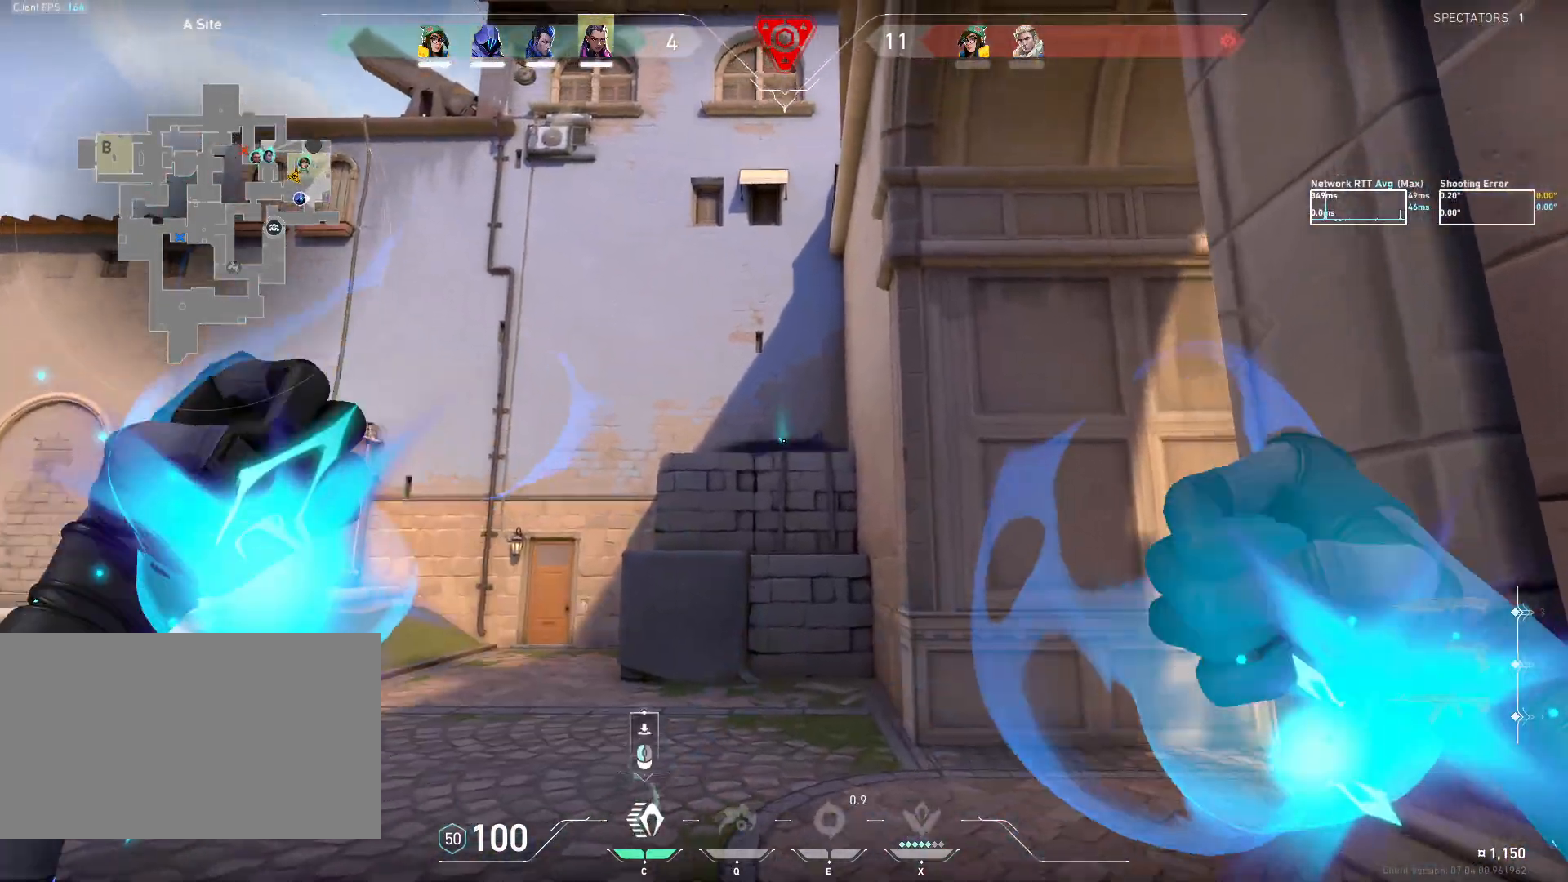
{"keys": [], "mouse": [], "events": [[200, "mouse_left", "down"], [283, "mouse_left", "up"]]}